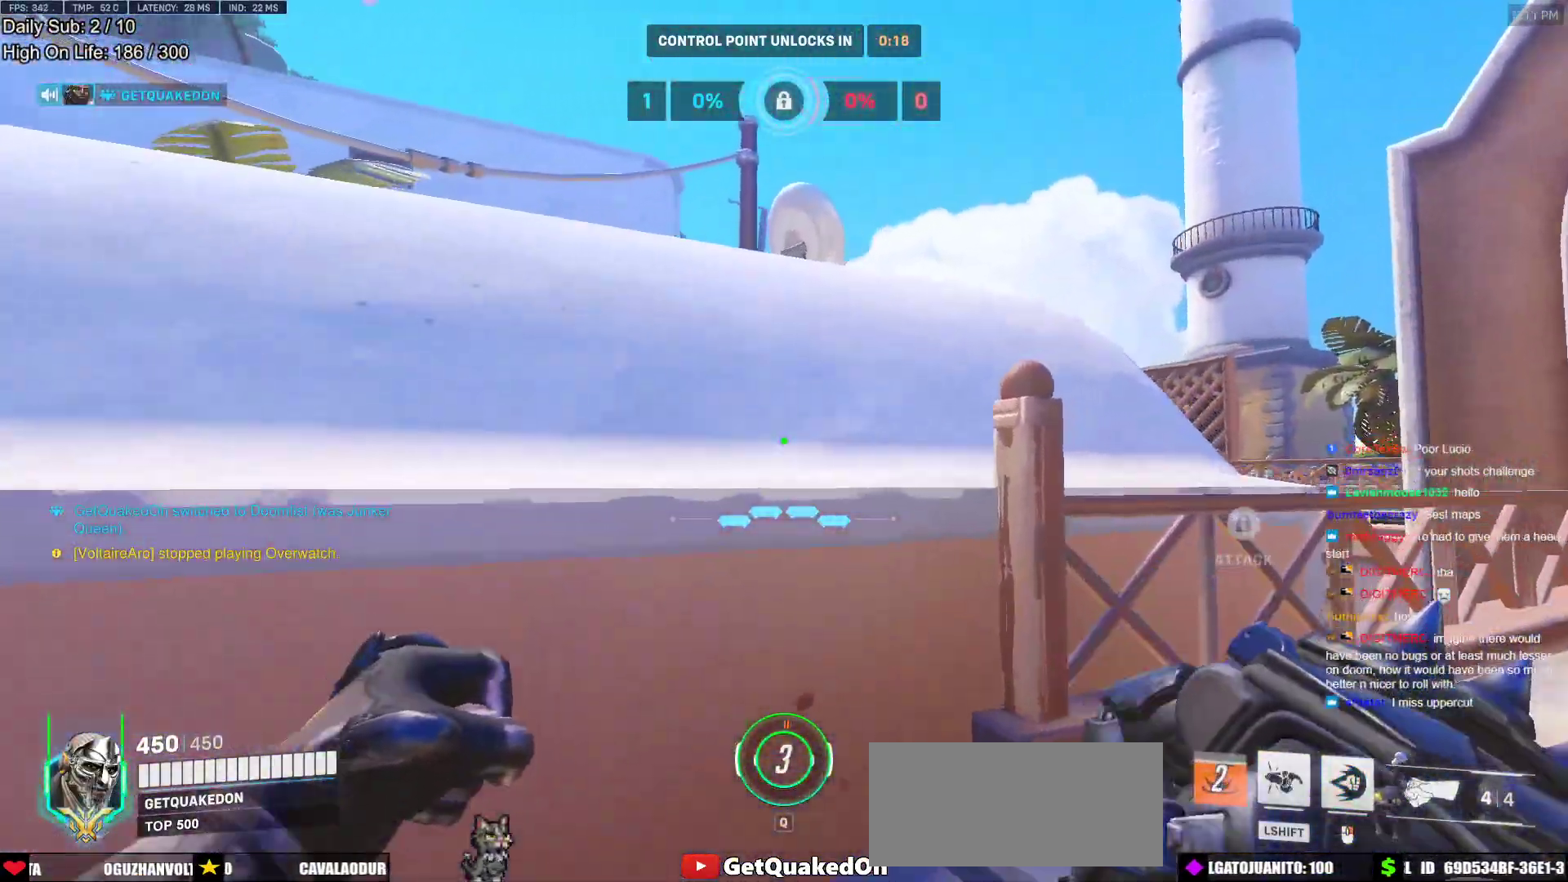
Gameplay with keyboard and mouse; each line is a JSON object with the keys and mouse buttons held at the frame after it. "events" lists presses ("down") and releases ("up") of "a", "ctrl", "d", "e", "f", "melee", "q", "r", "s", "shift", "space", "w", "mouse_left" and "mouse_right" between this image and that frame as [ms after this image, input, new state], when the widget could be followed in between. "mouse_left", "mouse_right" = the "left", "right" buttons of the "mouse" list. No other keys are recorded. Mouse movement is not recorded. Key names are as the overlay labels them; some are game actions (e.g. jump) rather than physical keys.
{"keys": ["w"], "mouse": ["right"], "events": [[67, "w", "up"], [317, "w", "down"], [350, "mouse_right", "down"], [500, "d", "up"]]}
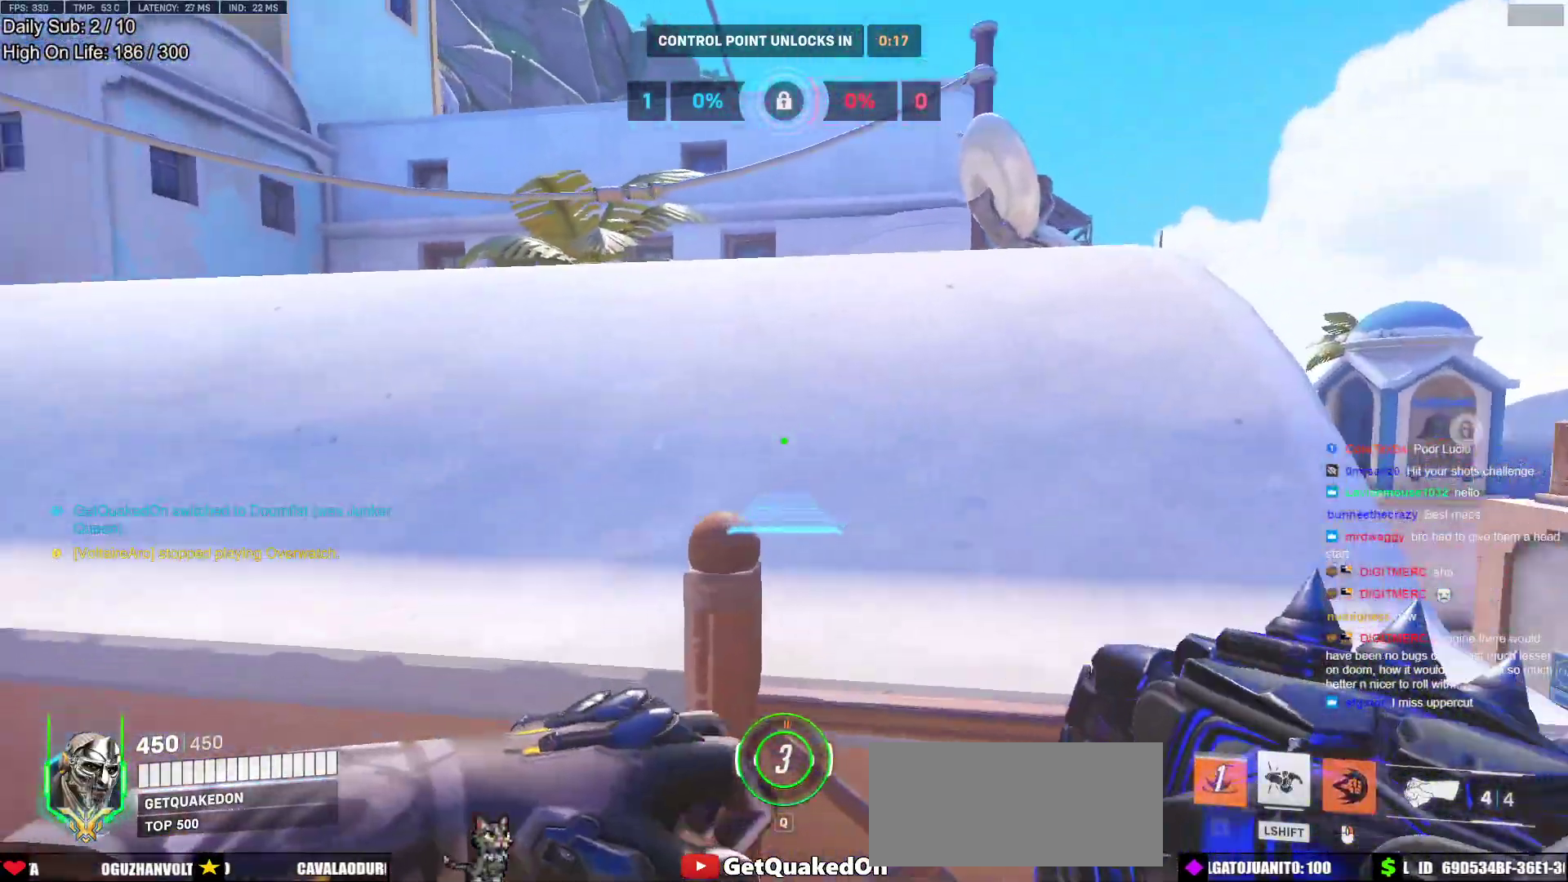
{"keys": ["a", "s"], "mouse": ["right"], "events": [[233, "d", "down"], [283, "w", "up"], [333, "d", "up"], [417, "a", "down"], [467, "s", "down"]]}
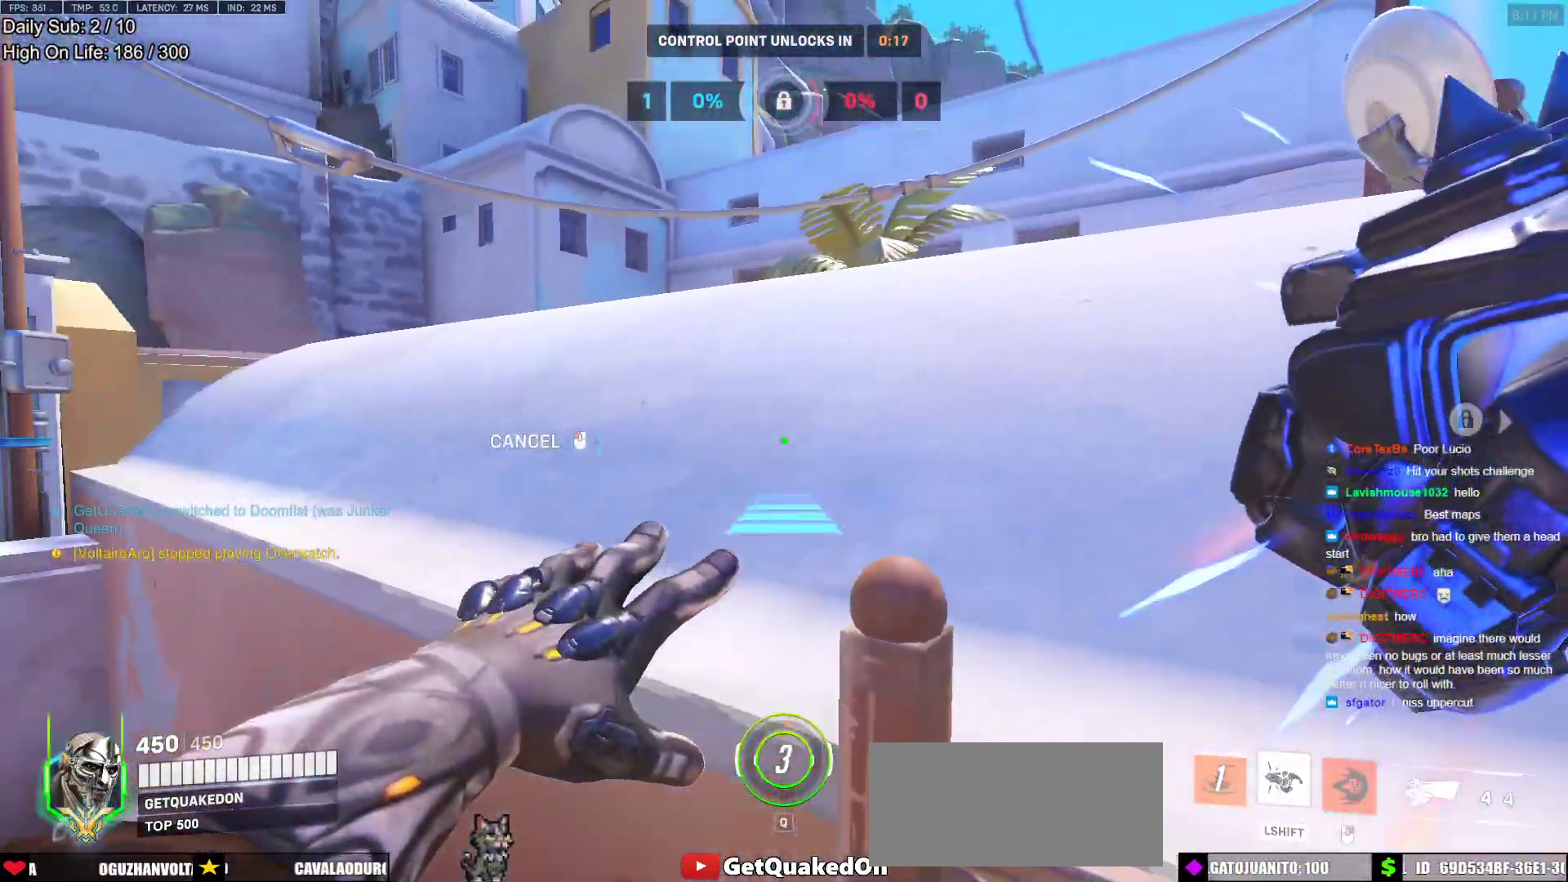
{"keys": ["d"], "mouse": ["right"], "events": [[17, "s", "up"], [100, "space", "down"], [150, "w", "down"], [200, "a", "up"], [250, "space", "up"], [250, "w", "up"], [300, "d", "down"]]}
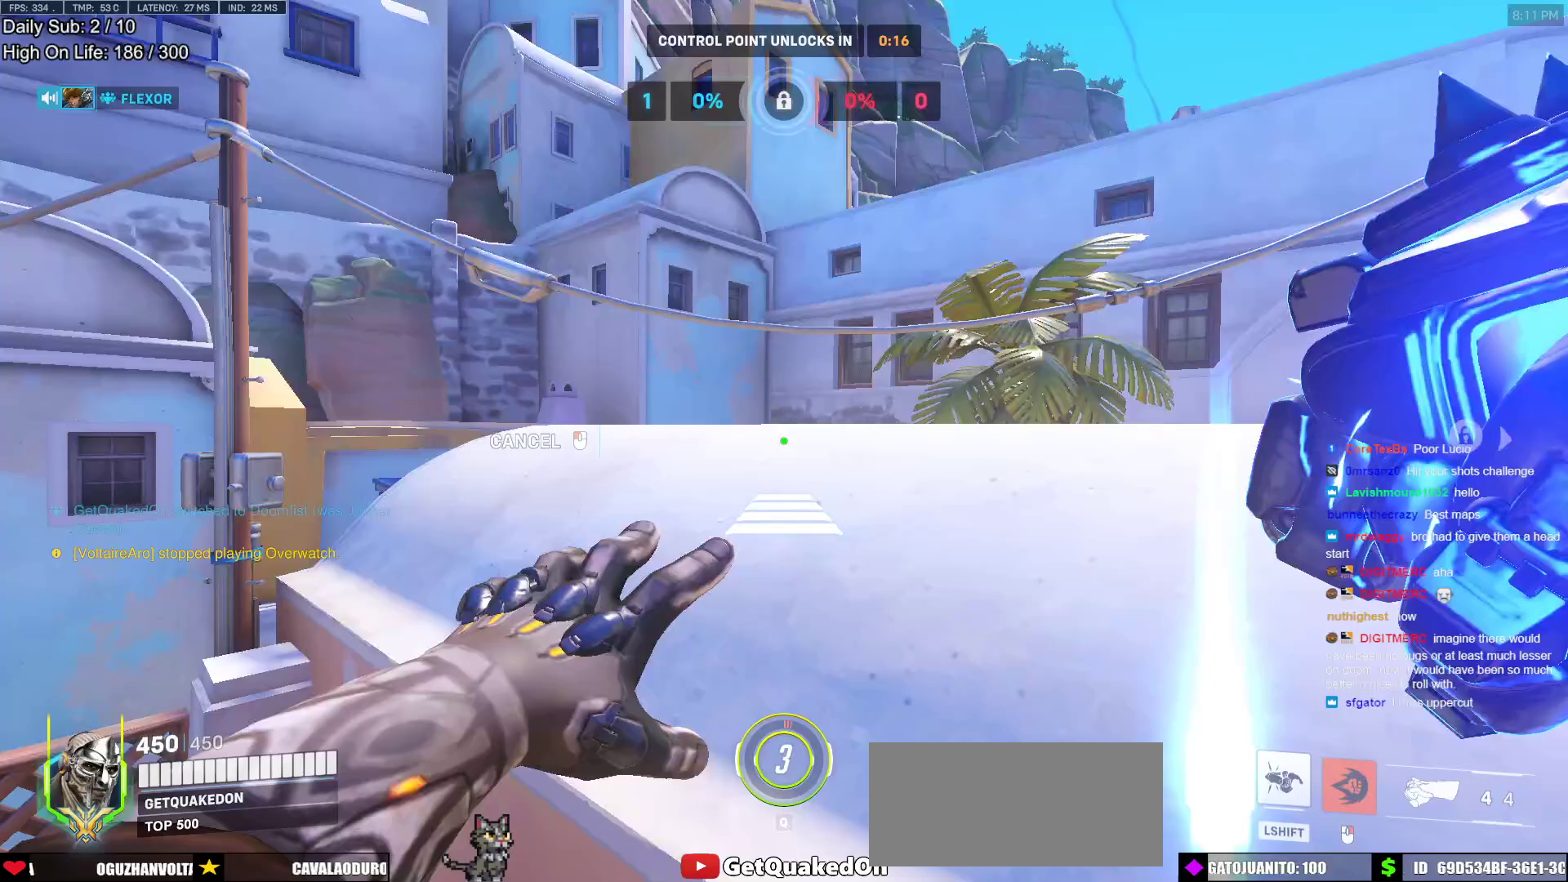
{"keys": ["w"], "mouse": [], "events": [[33, "w", "down"], [117, "d", "up"], [217, "mouse_right", "up"]]}
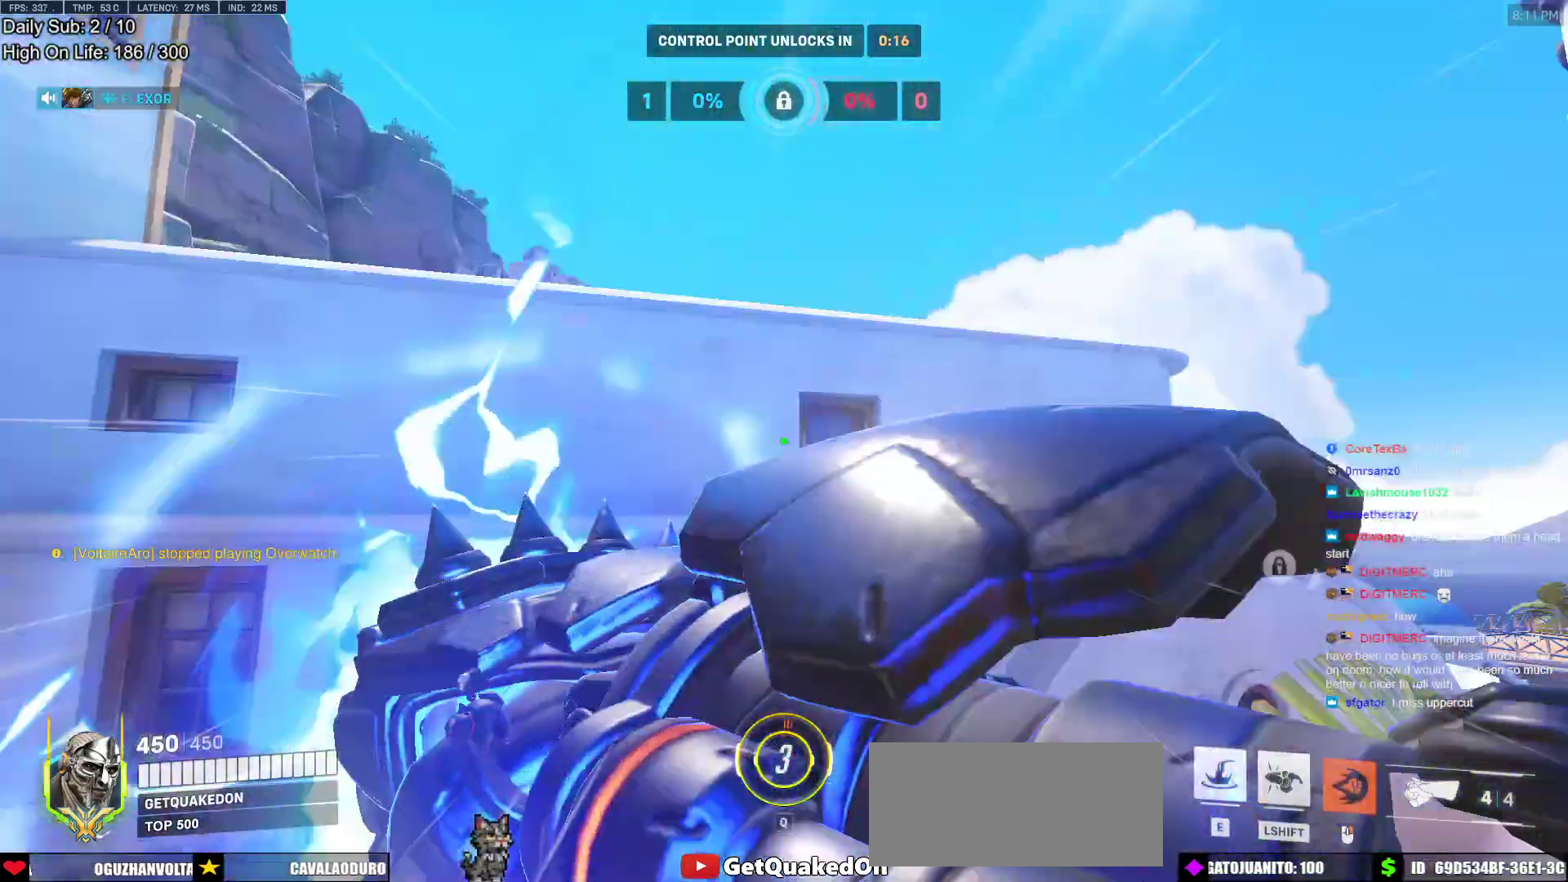
{"keys": ["d", "w"], "mouse": [], "events": [[100, "space", "down"], [133, "d", "down"], [183, "space", "up"]]}
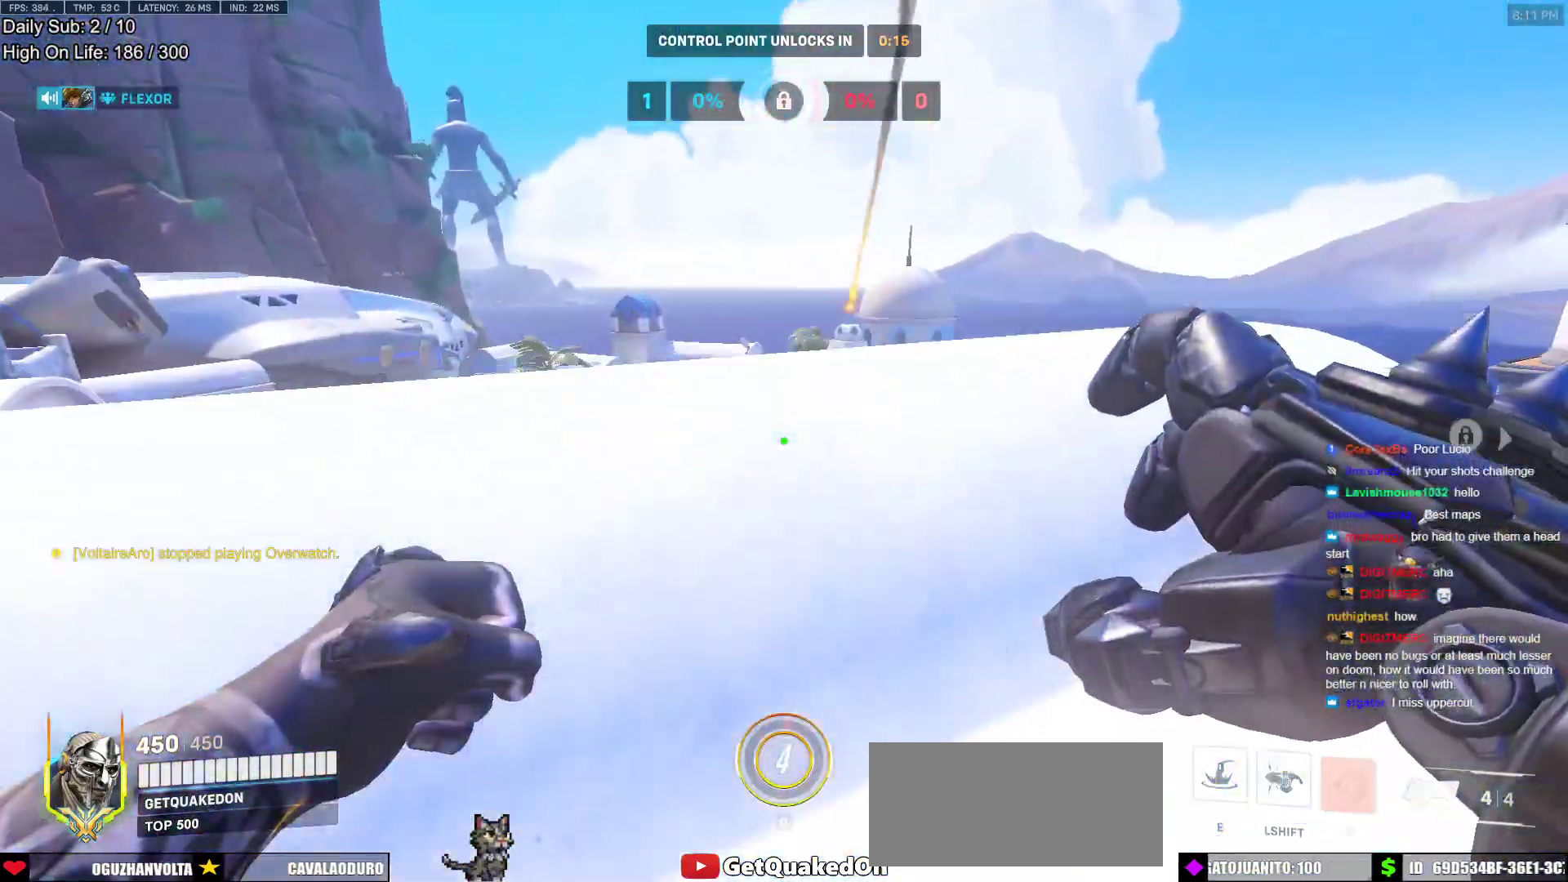
{"keys": ["w"], "mouse": [], "events": [[100, "d", "up"], [250, "a", "down"], [433, "a", "up"]]}
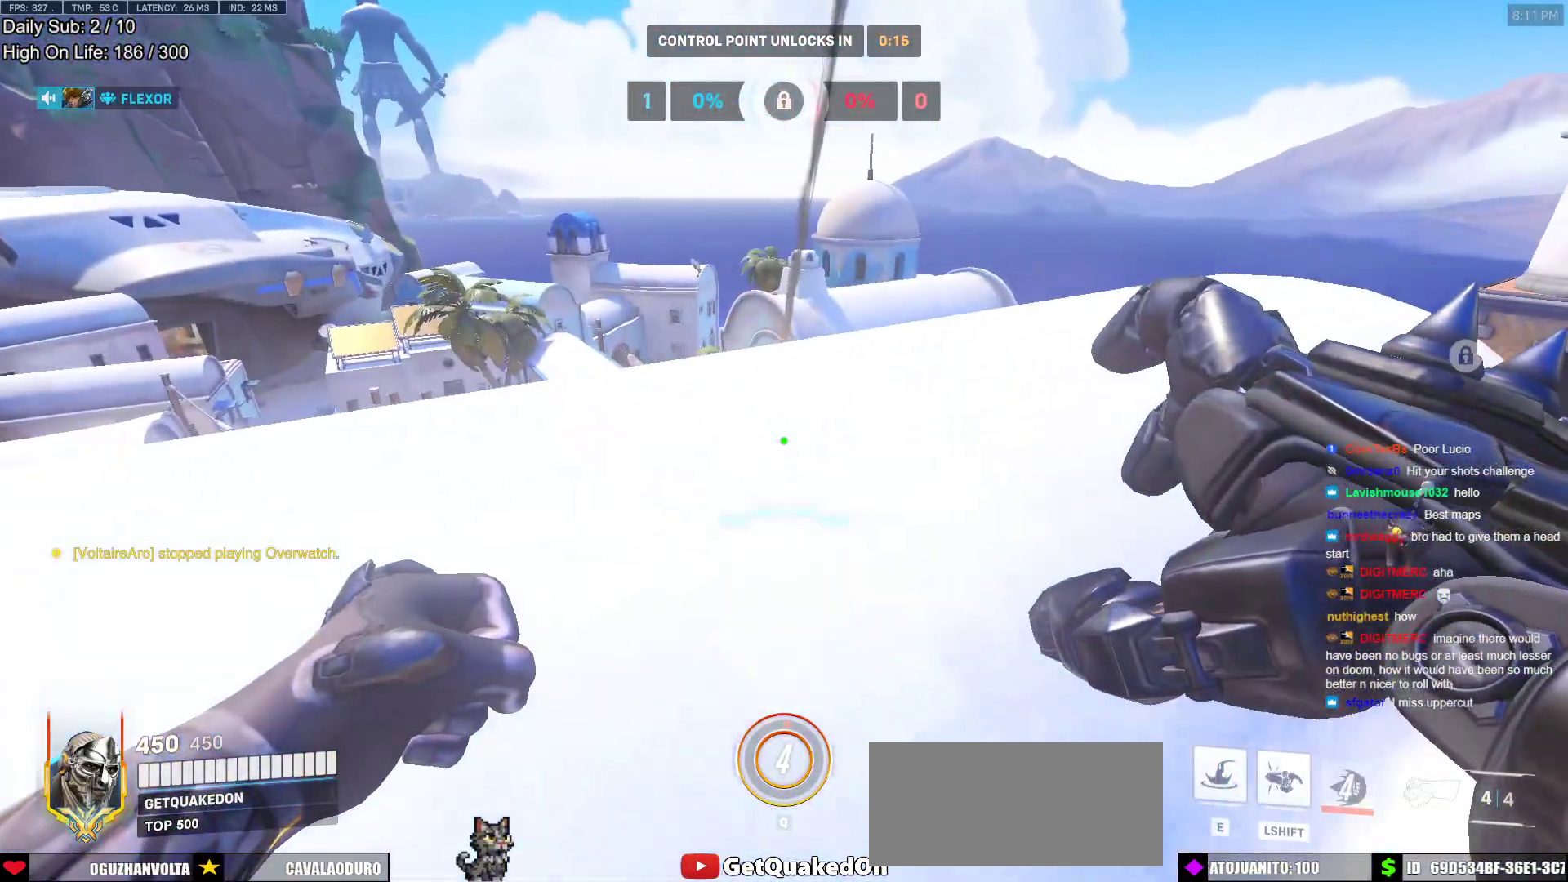
{"keys": ["w"], "mouse": [], "events": []}
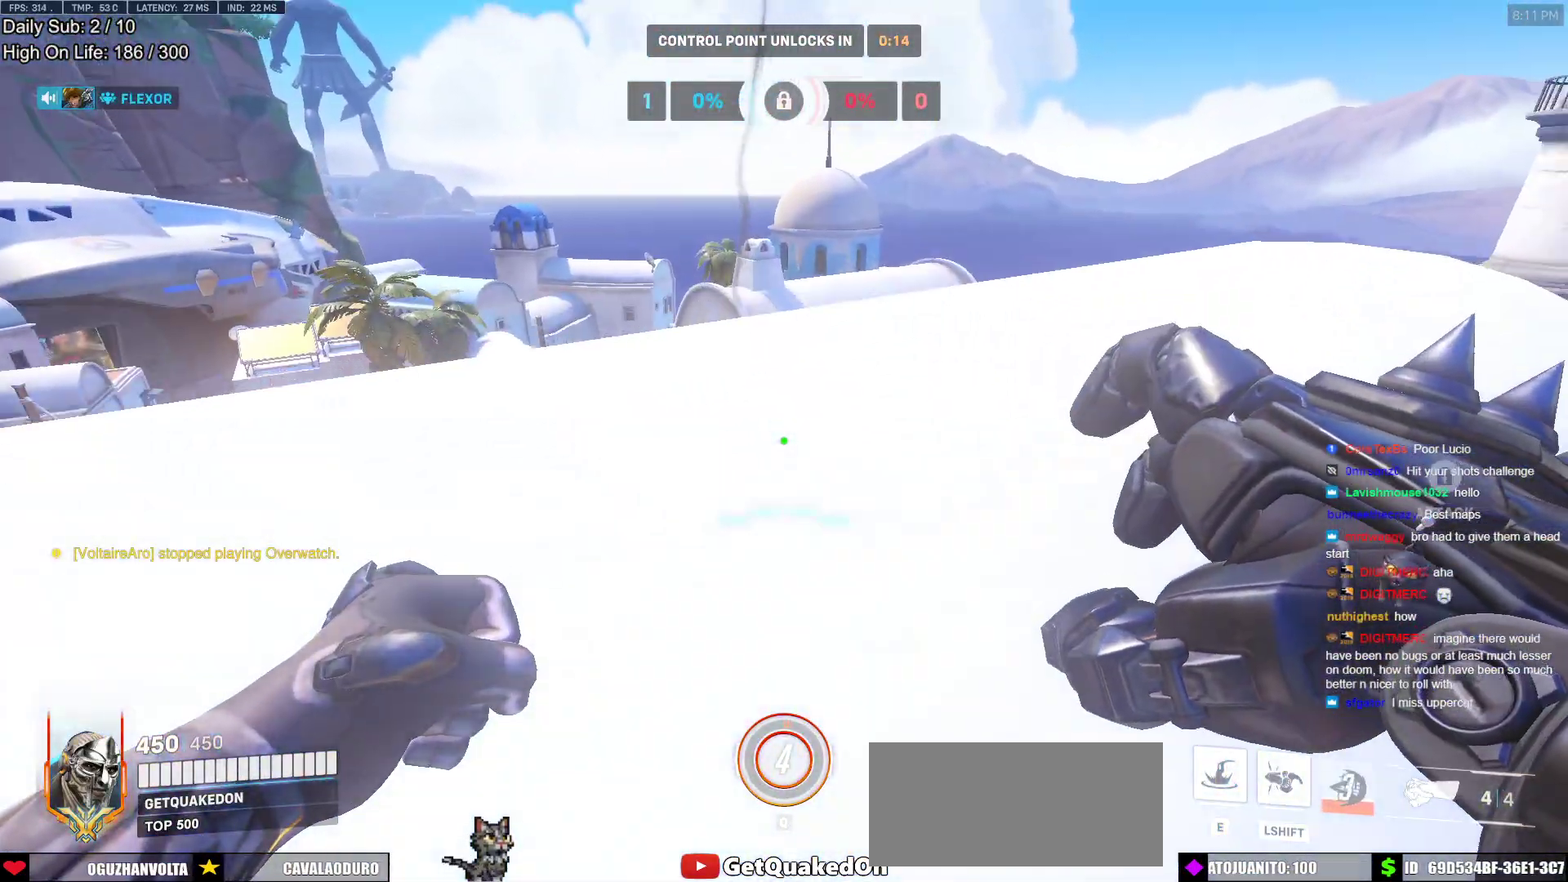
{"keys": ["w"], "mouse": [], "events": []}
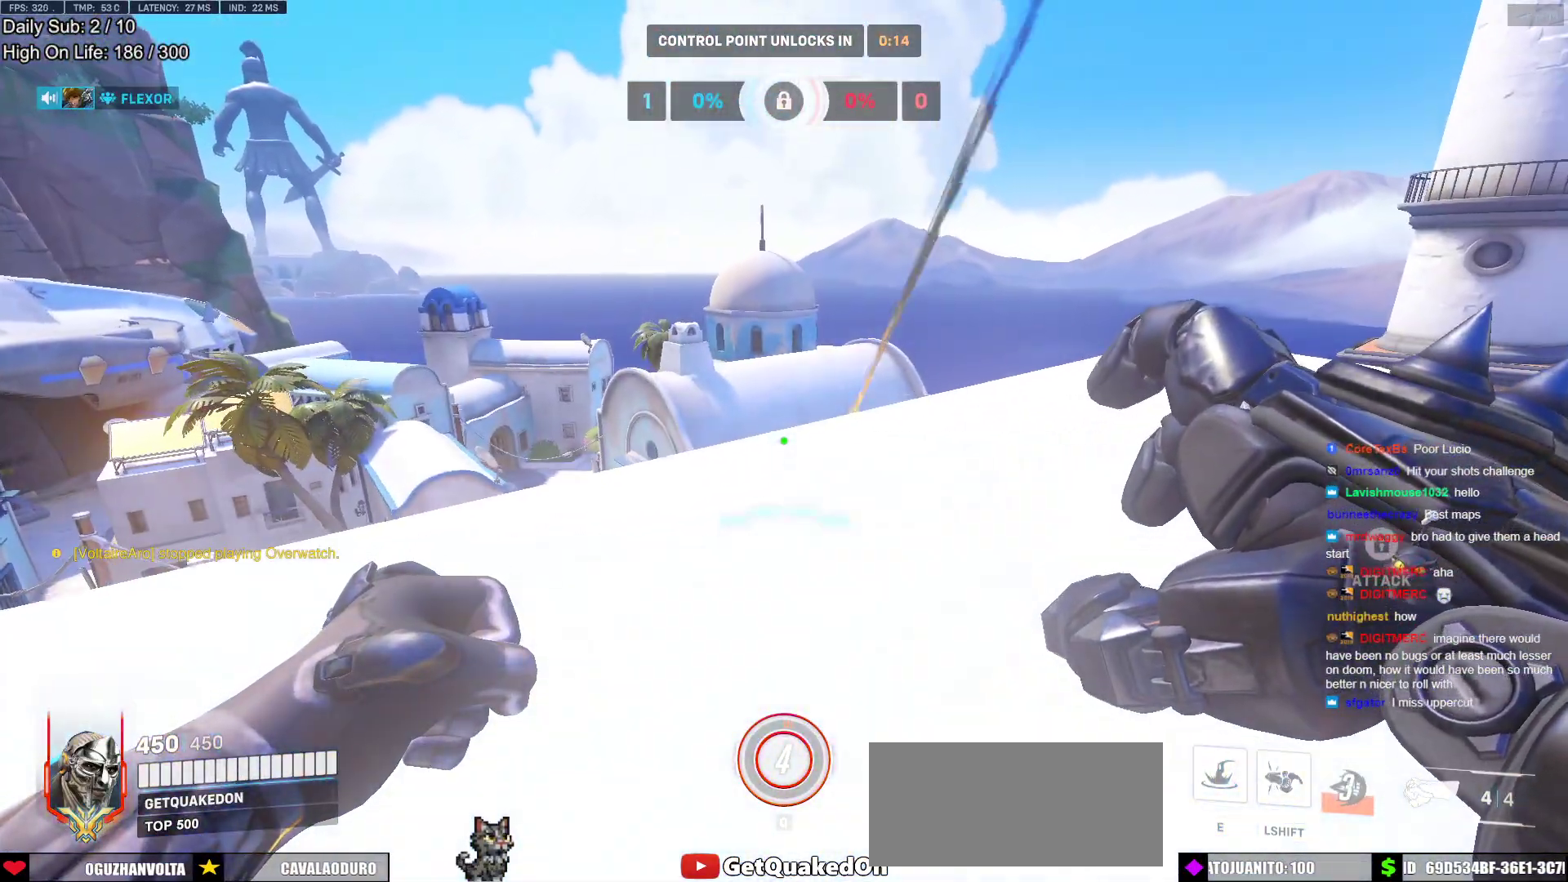
{"keys": ["a", "w"], "mouse": [], "events": [[200, "a", "down"]]}
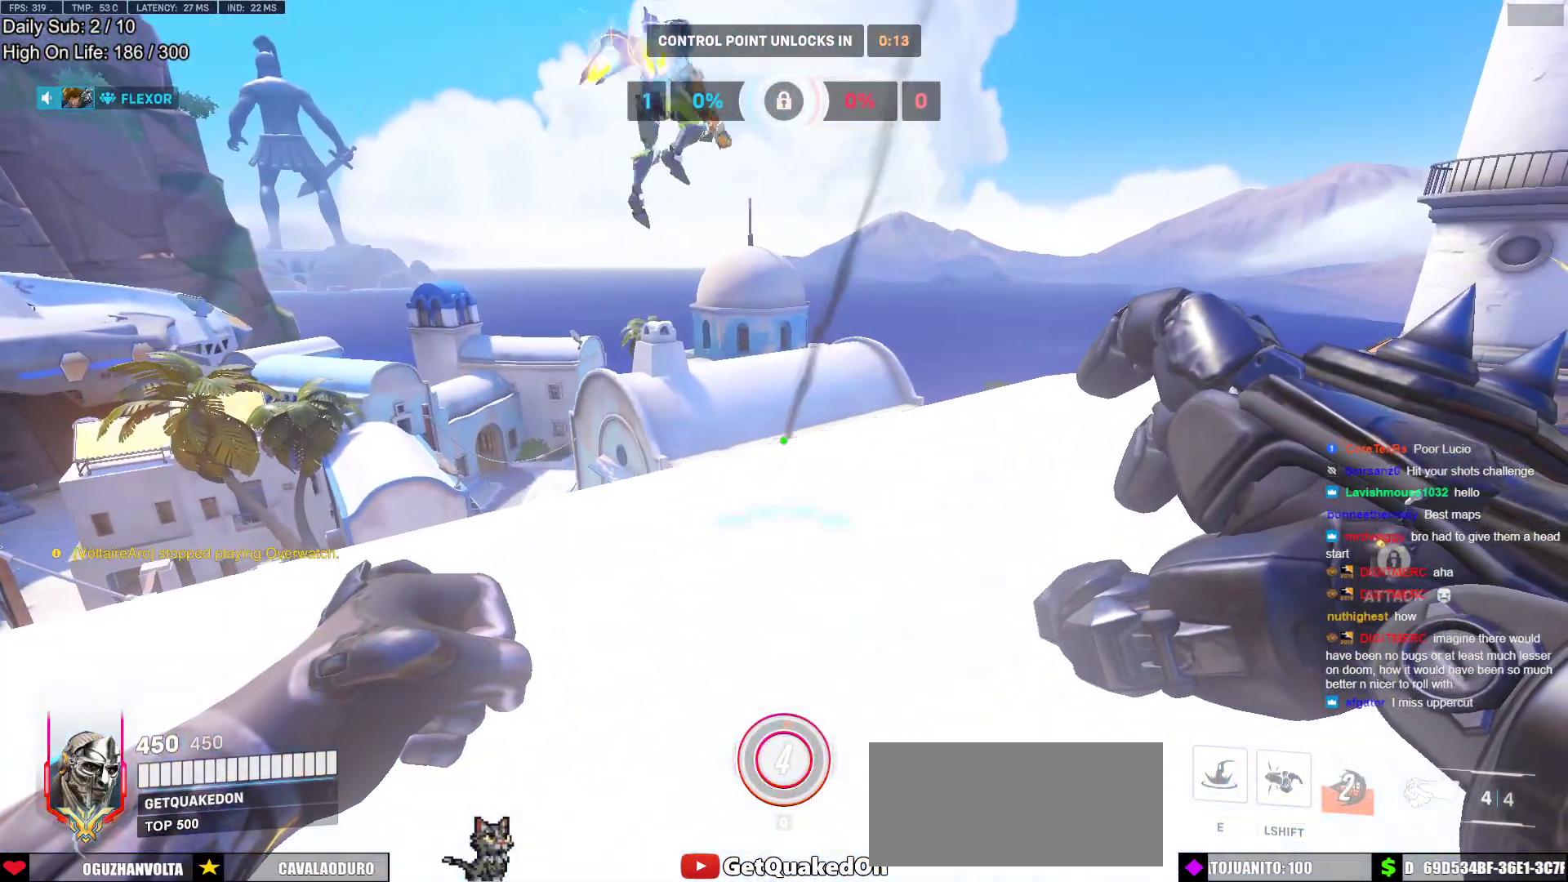
{"keys": ["a", "w"], "mouse": [], "events": []}
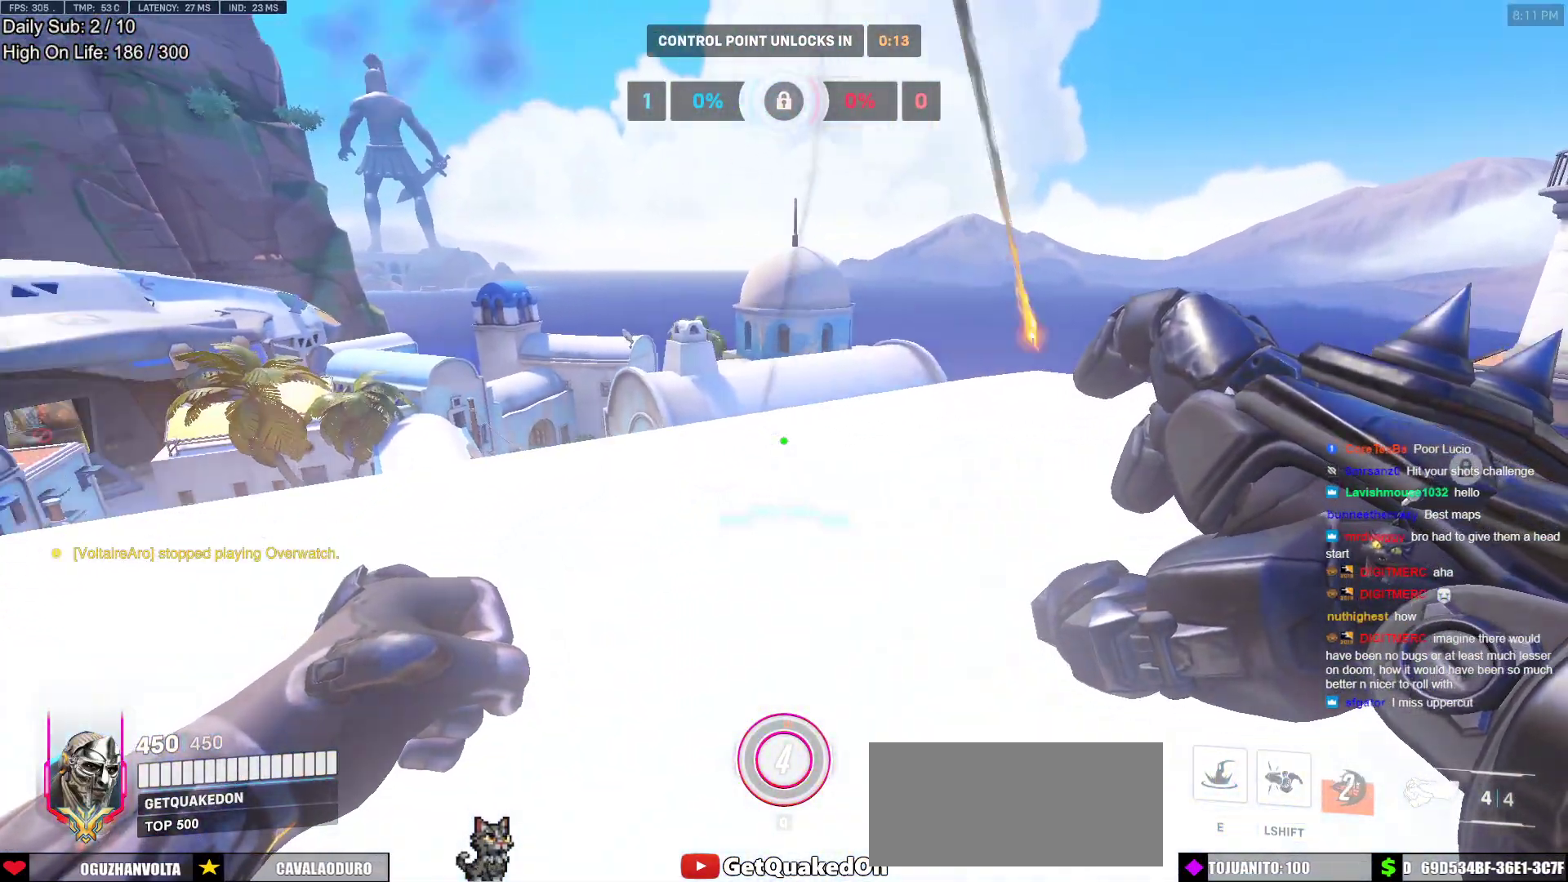
{"keys": ["a", "w"], "mouse": [], "events": [[183, "a", "up"], [283, "a", "down"]]}
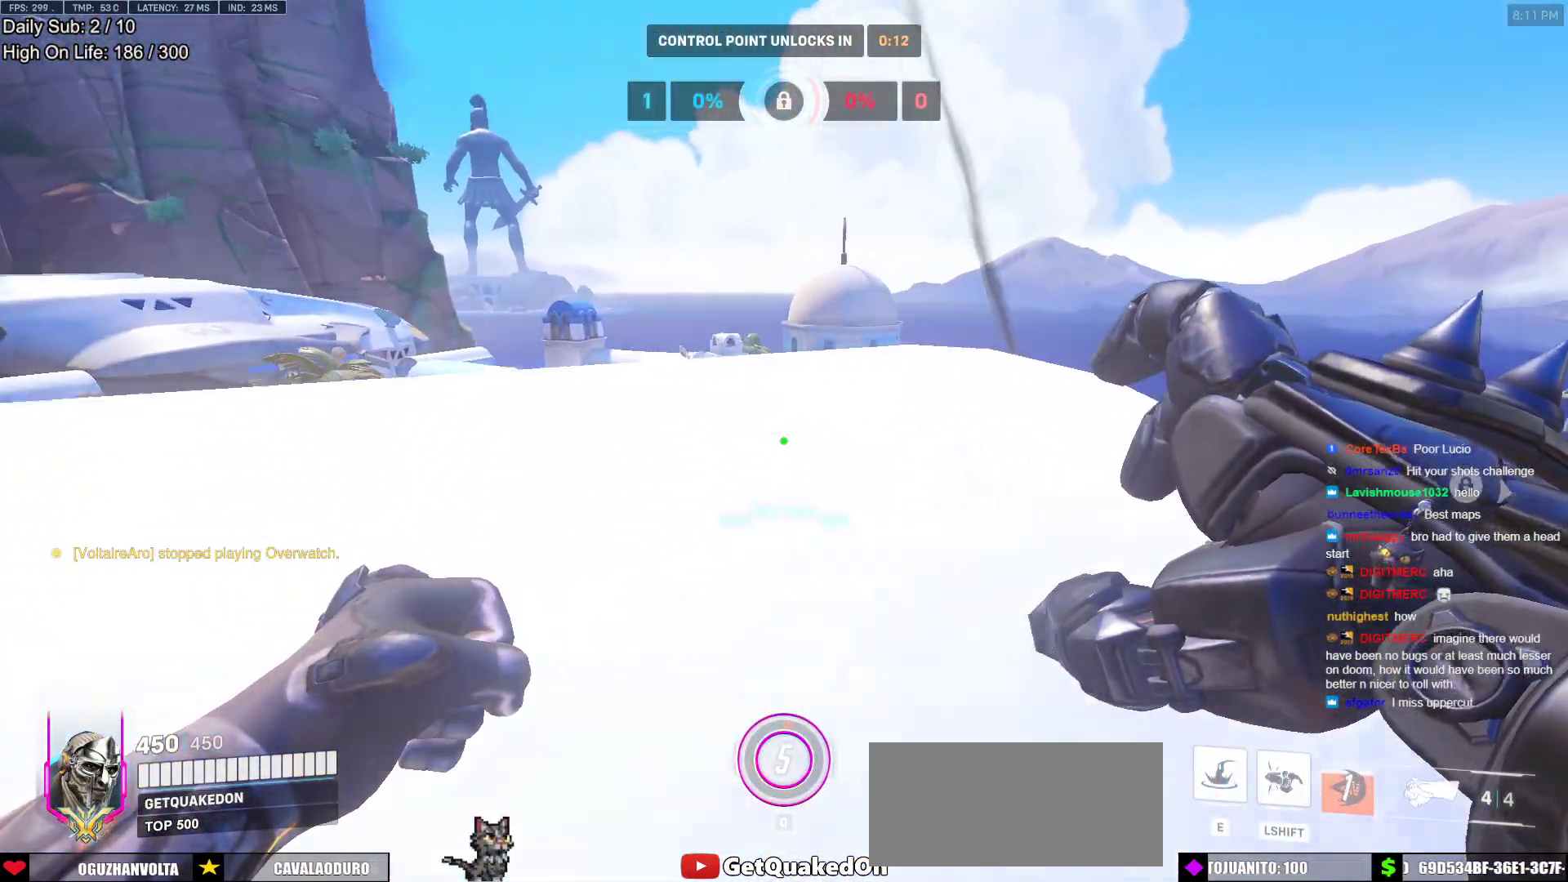
{"keys": ["e", "w"], "mouse": [], "events": [[17, "w", "up"], [250, "w", "down"], [383, "a", "up"], [433, "e", "down"]]}
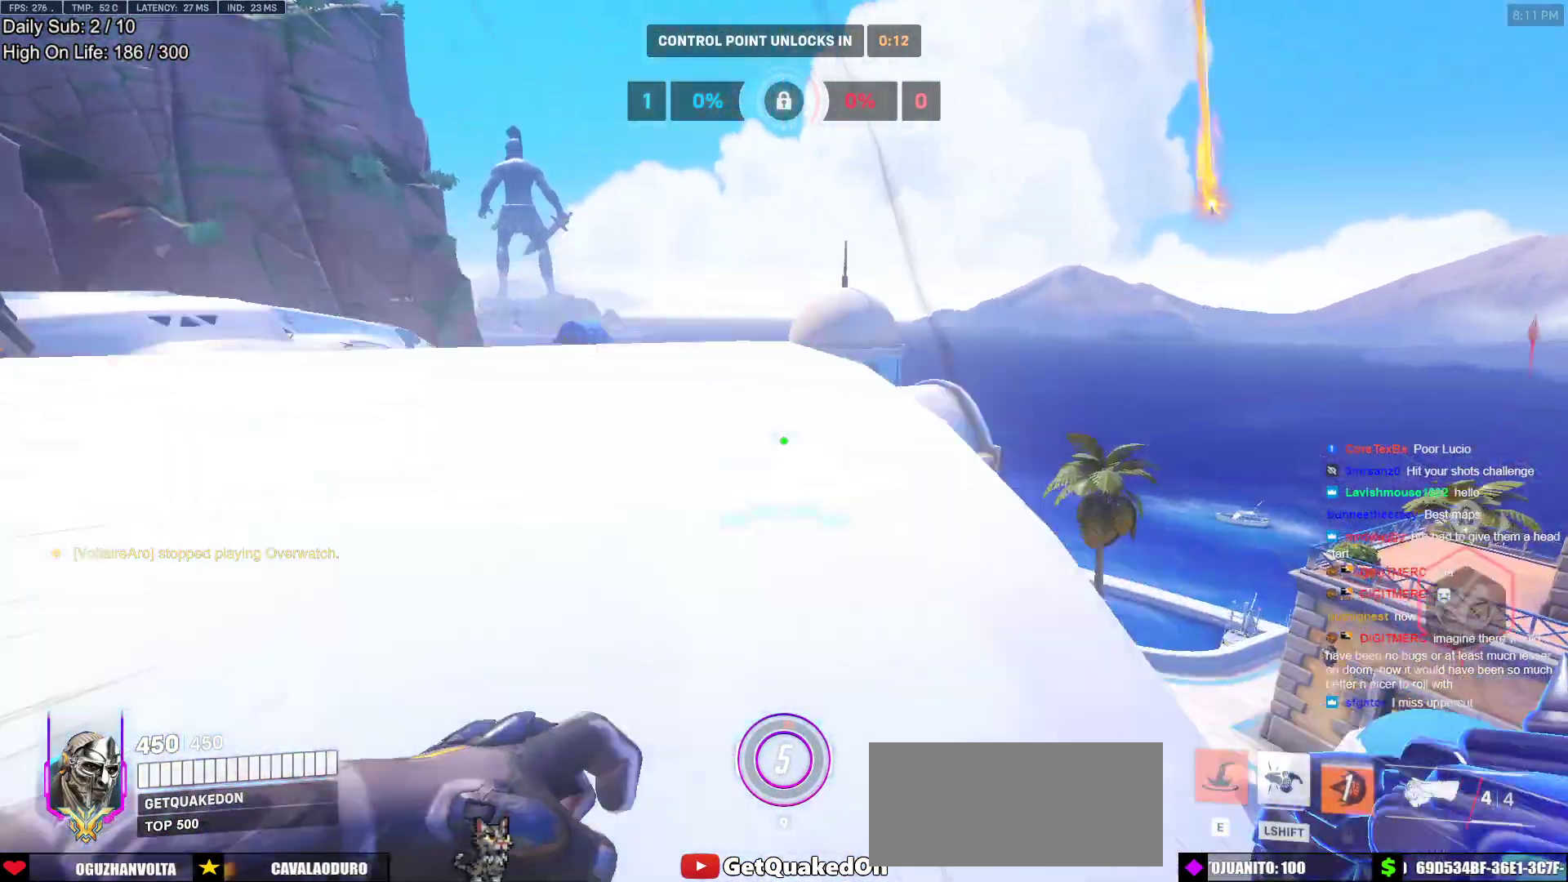
{"keys": ["d", "w"], "mouse": [], "events": [[83, "e", "up"], [450, "d", "down"]]}
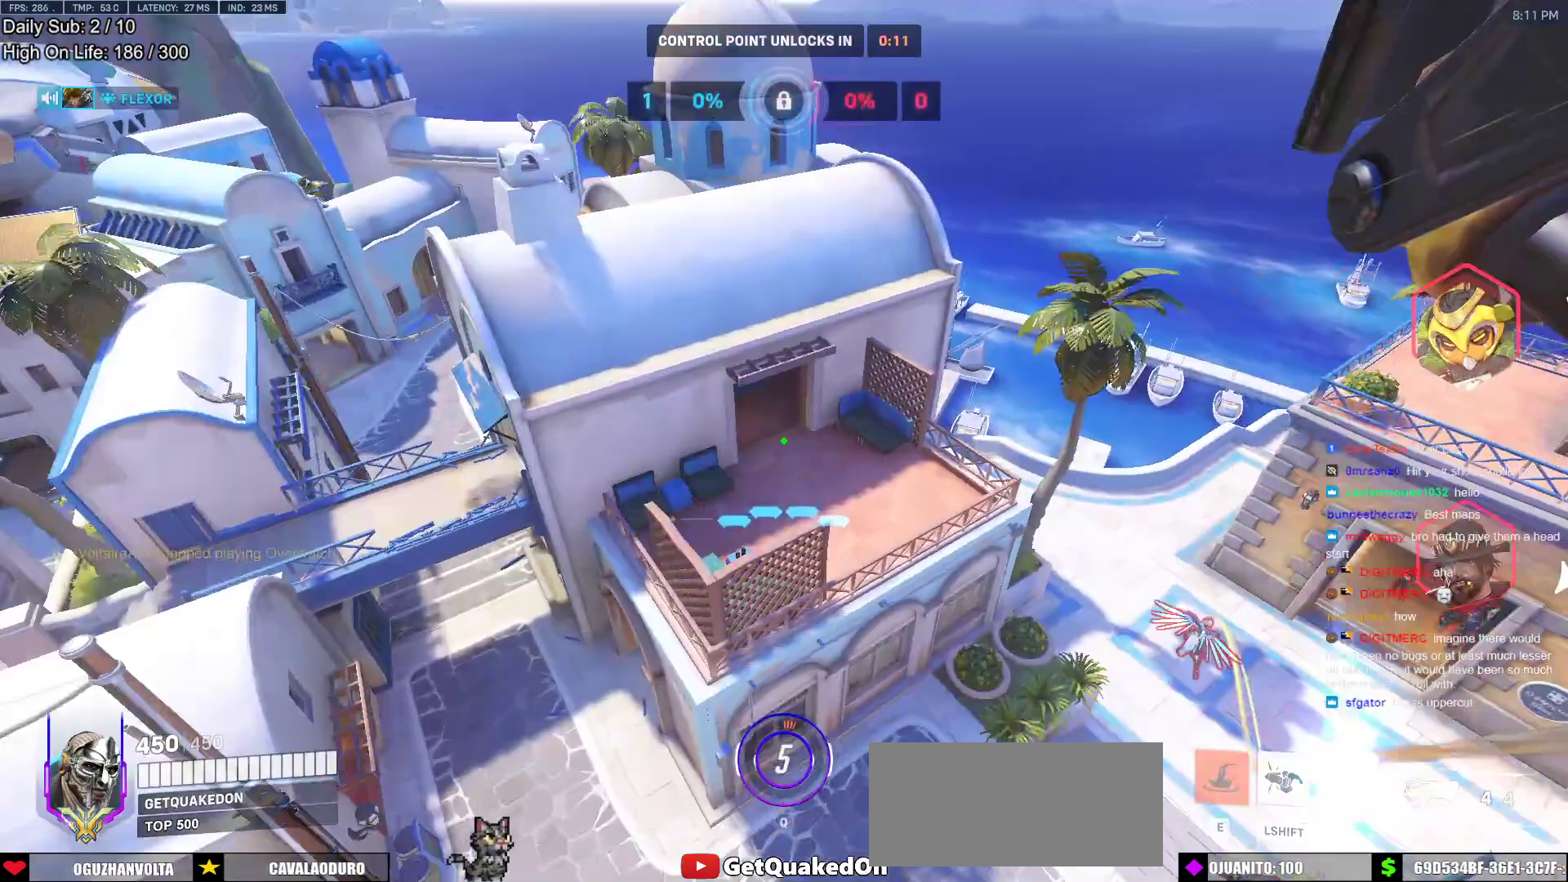
{"keys": ["d"], "mouse": [], "events": [[233, "w", "up"]]}
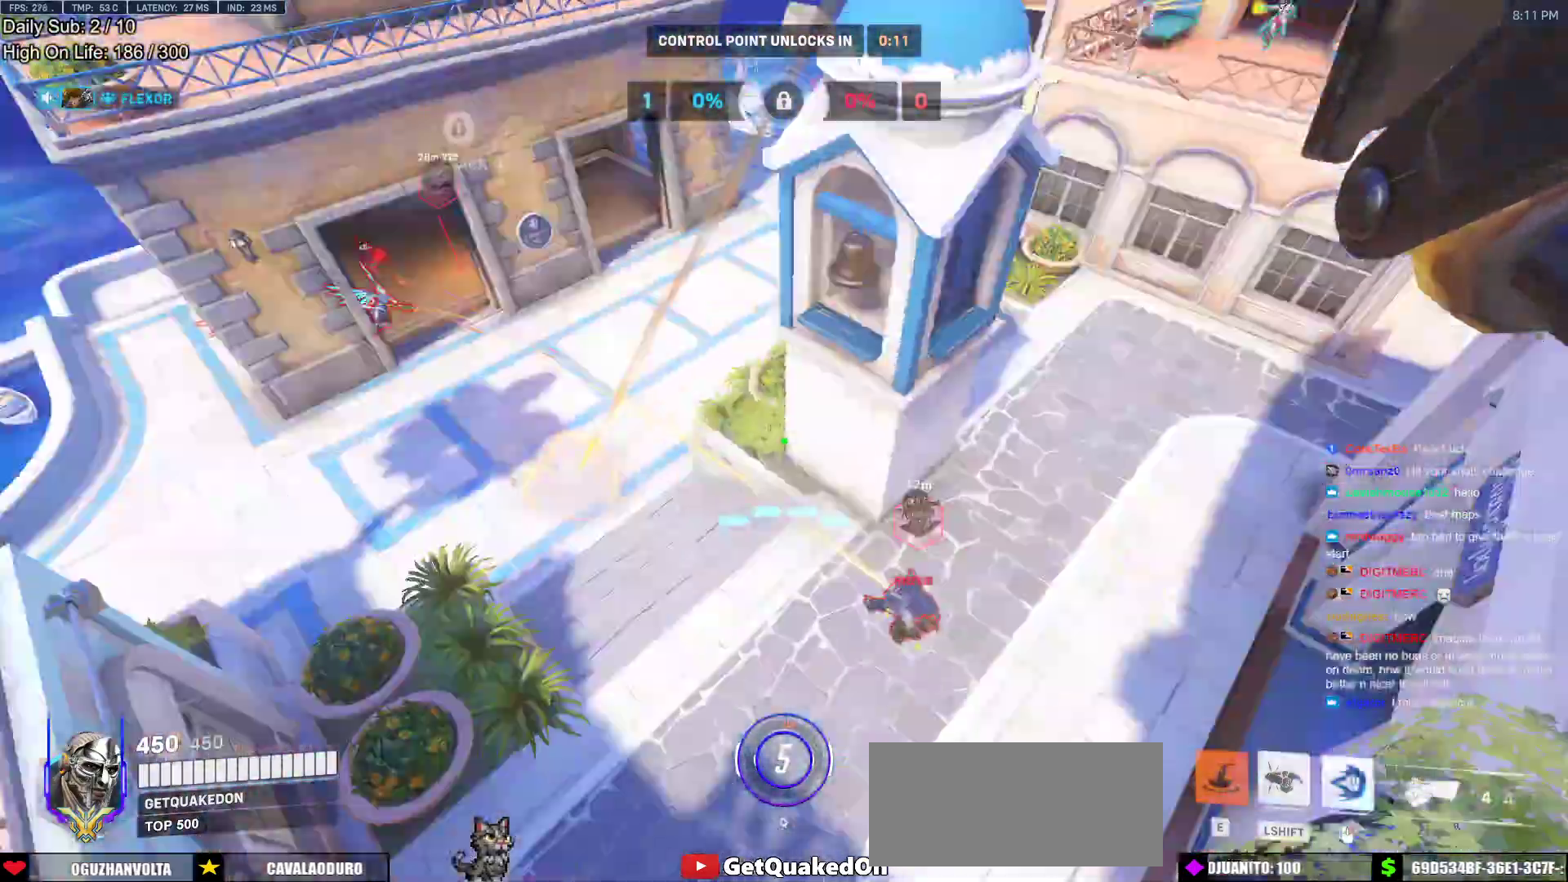
{"keys": ["w"], "mouse": [], "events": [[17, "w", "down"], [100, "d", "up"]]}
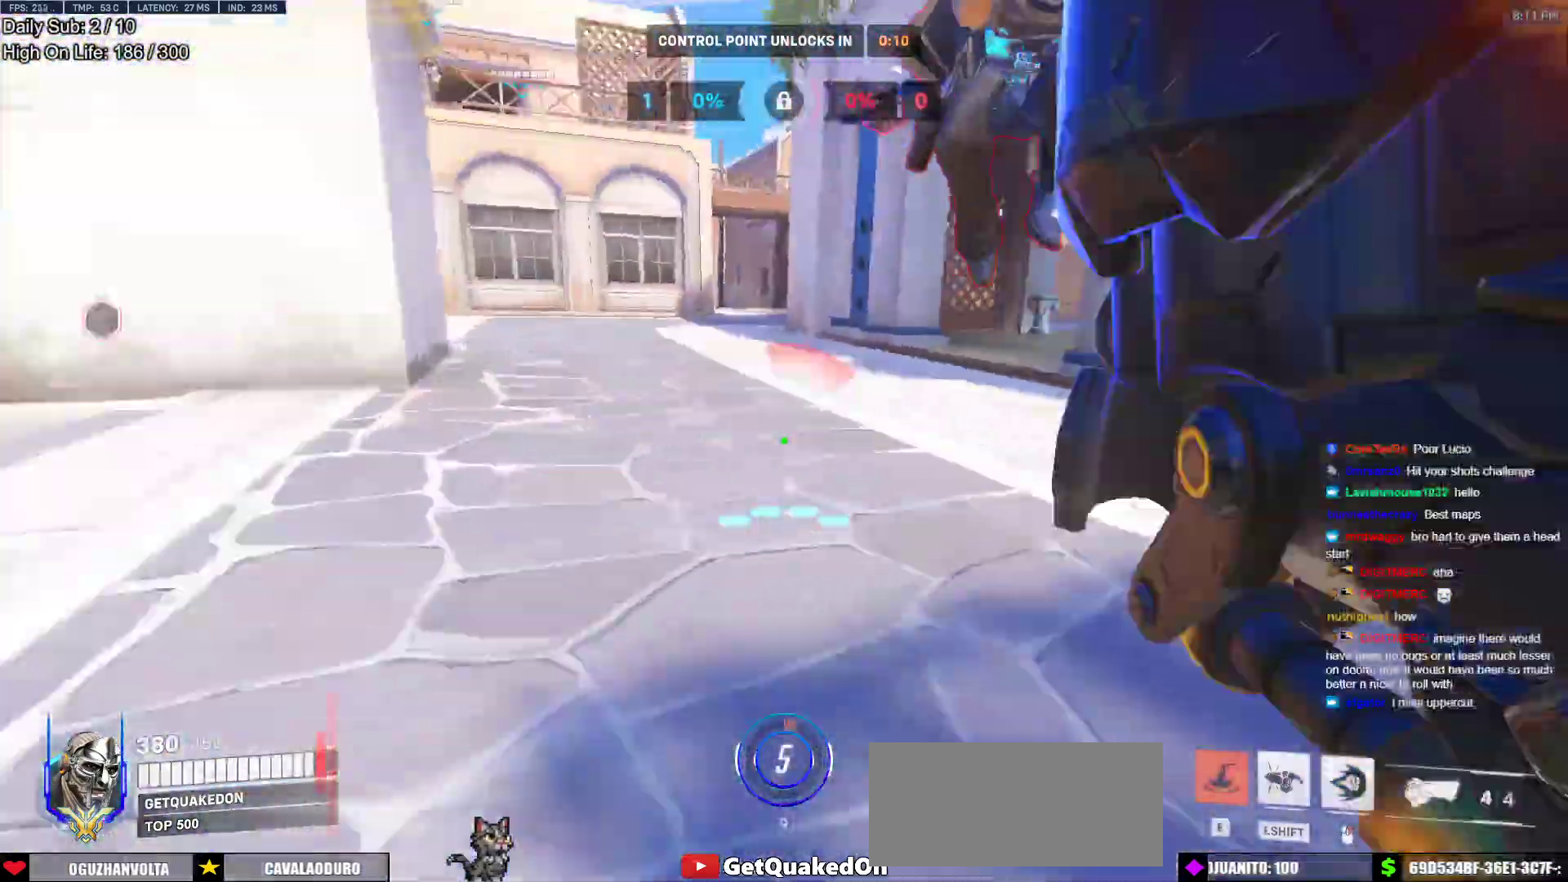
{"keys": ["a"], "mouse": [], "events": [[317, "a", "down"], [350, "mouse_left", "down"], [400, "w", "up"], [450, "mouse_left", "up"]]}
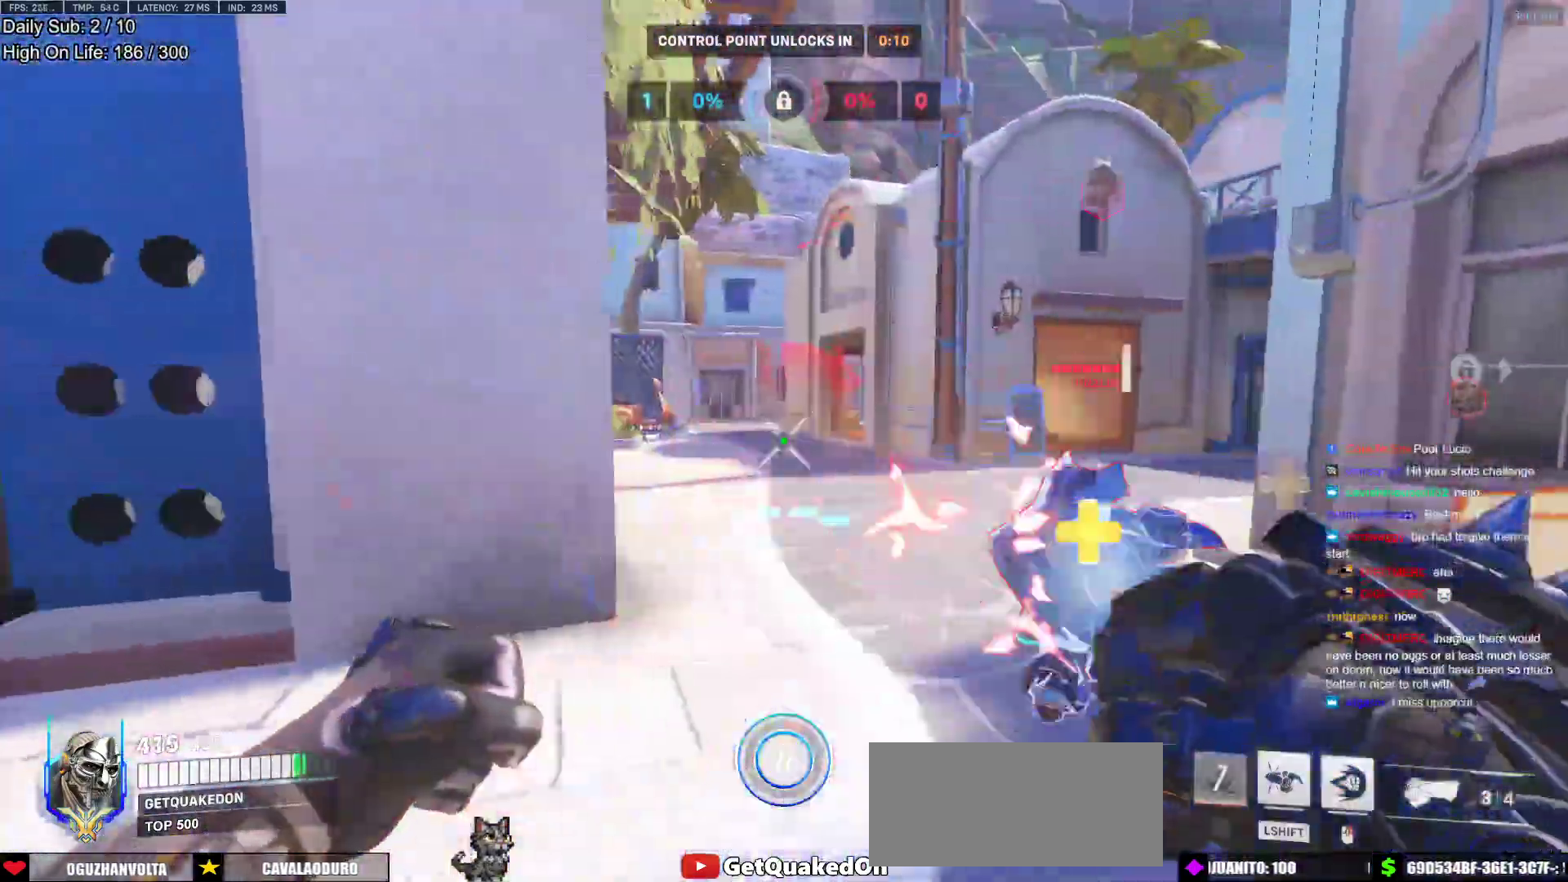
{"keys": ["a", "s"], "mouse": ["left"], "events": [[183, "mouse_left", "down"], [283, "mouse_left", "up"], [333, "s", "down"], [467, "mouse_left", "down"]]}
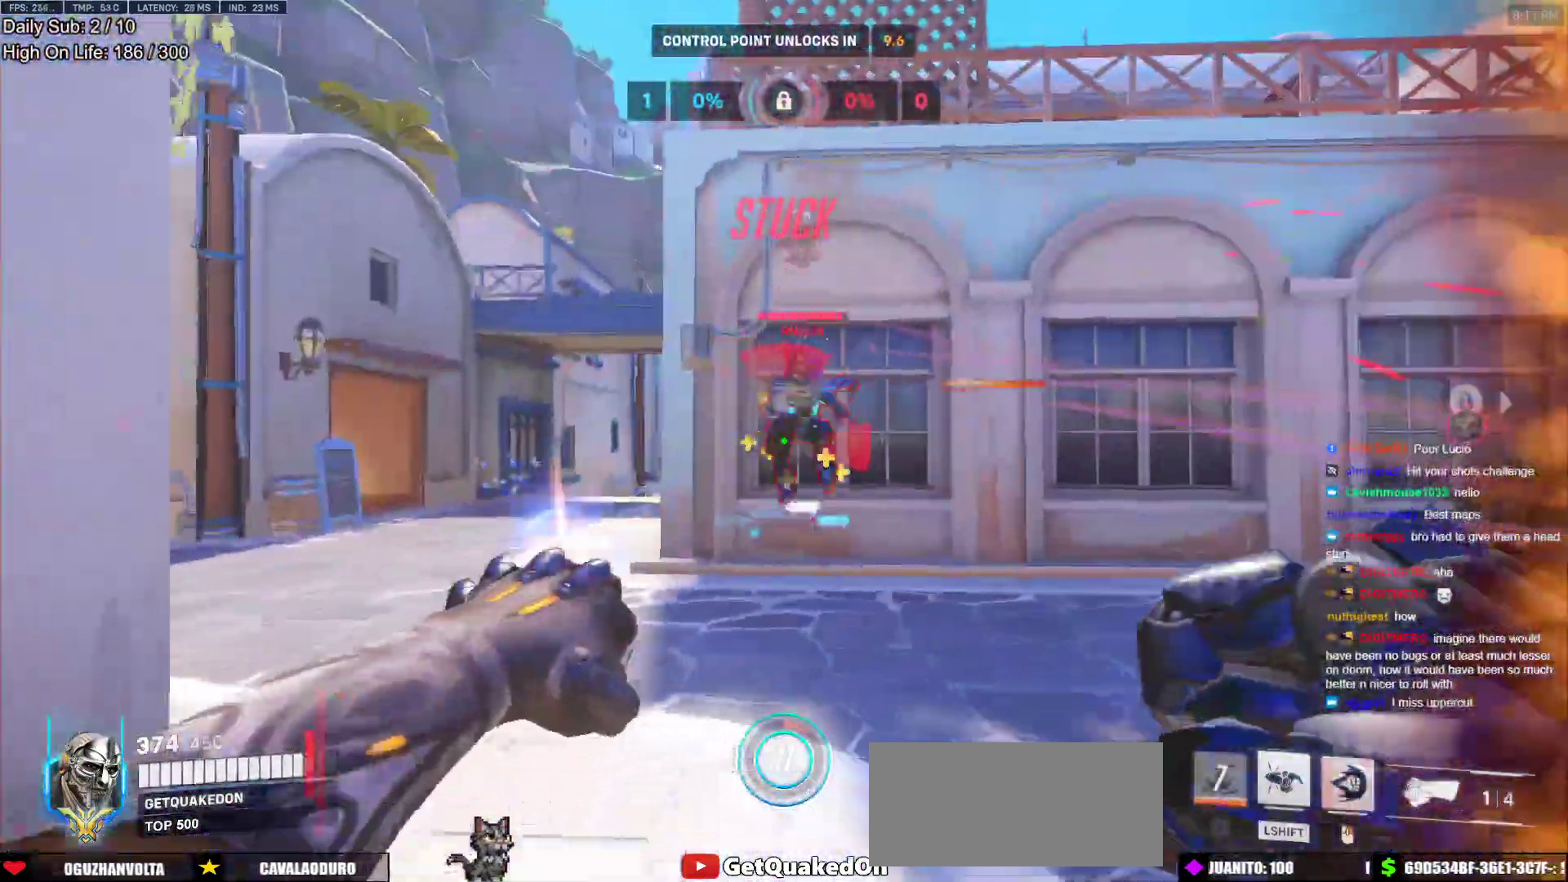
{"keys": ["s"], "mouse": [], "events": [[17, "mouse_right", "down"], [150, "mouse_left", "up"], [150, "s", "up"], [250, "mouse_right", "up"], [300, "s", "down"], [433, "a", "up"]]}
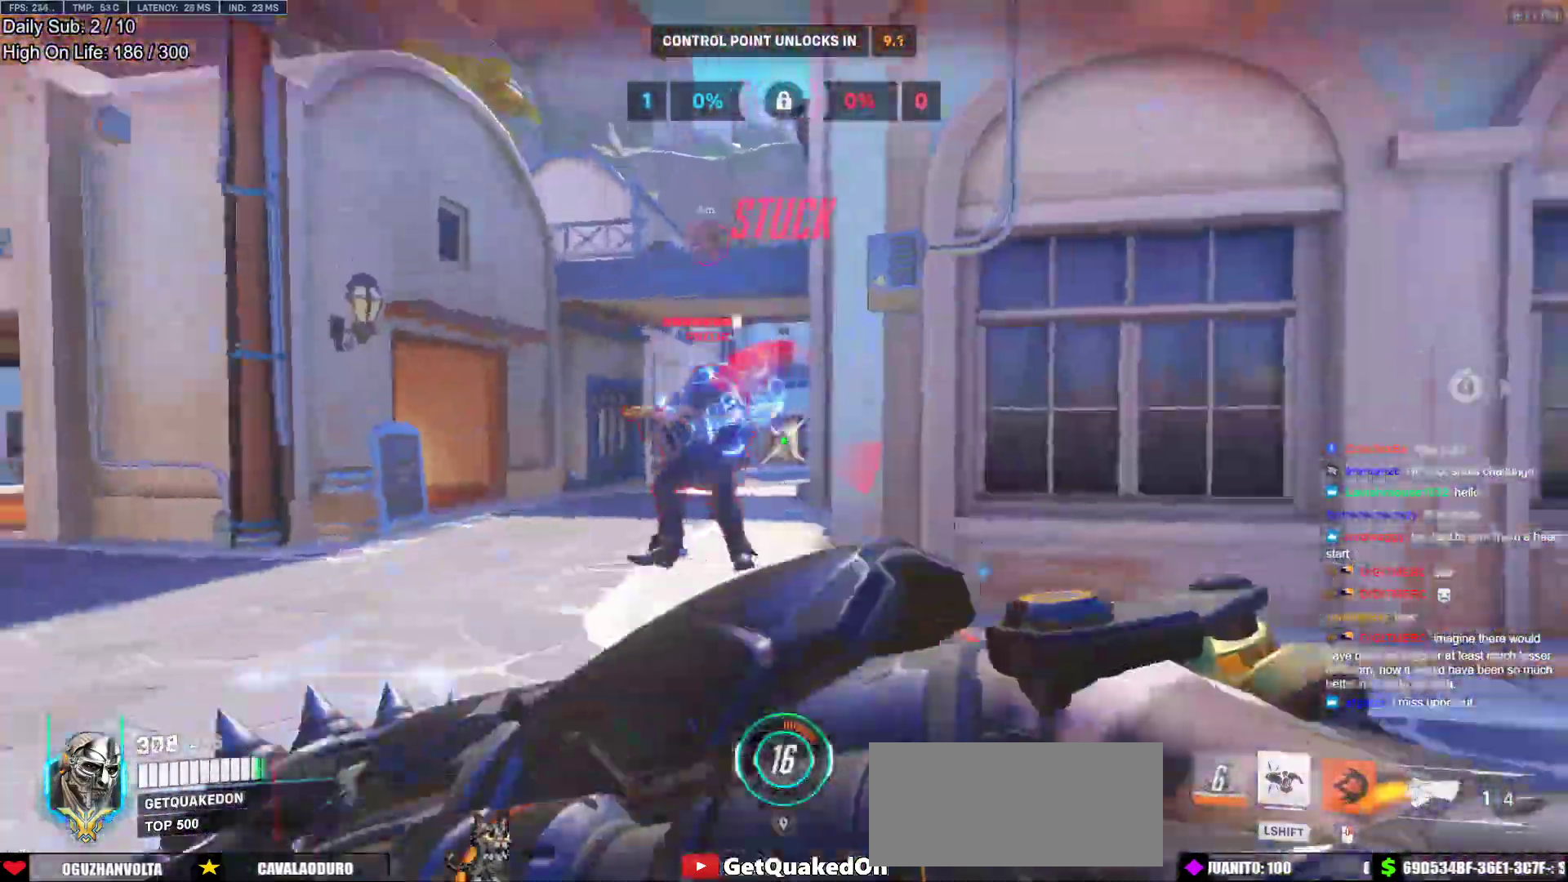
{"keys": ["d", "s"], "mouse": [], "events": [[167, "mouse_left", "down"], [167, "space", "down"], [217, "a", "down"], [350, "mouse_left", "up"], [350, "shift", "down"], [350, "space", "up"], [400, "a", "up"], [450, "d", "down"], [500, "shift", "up"]]}
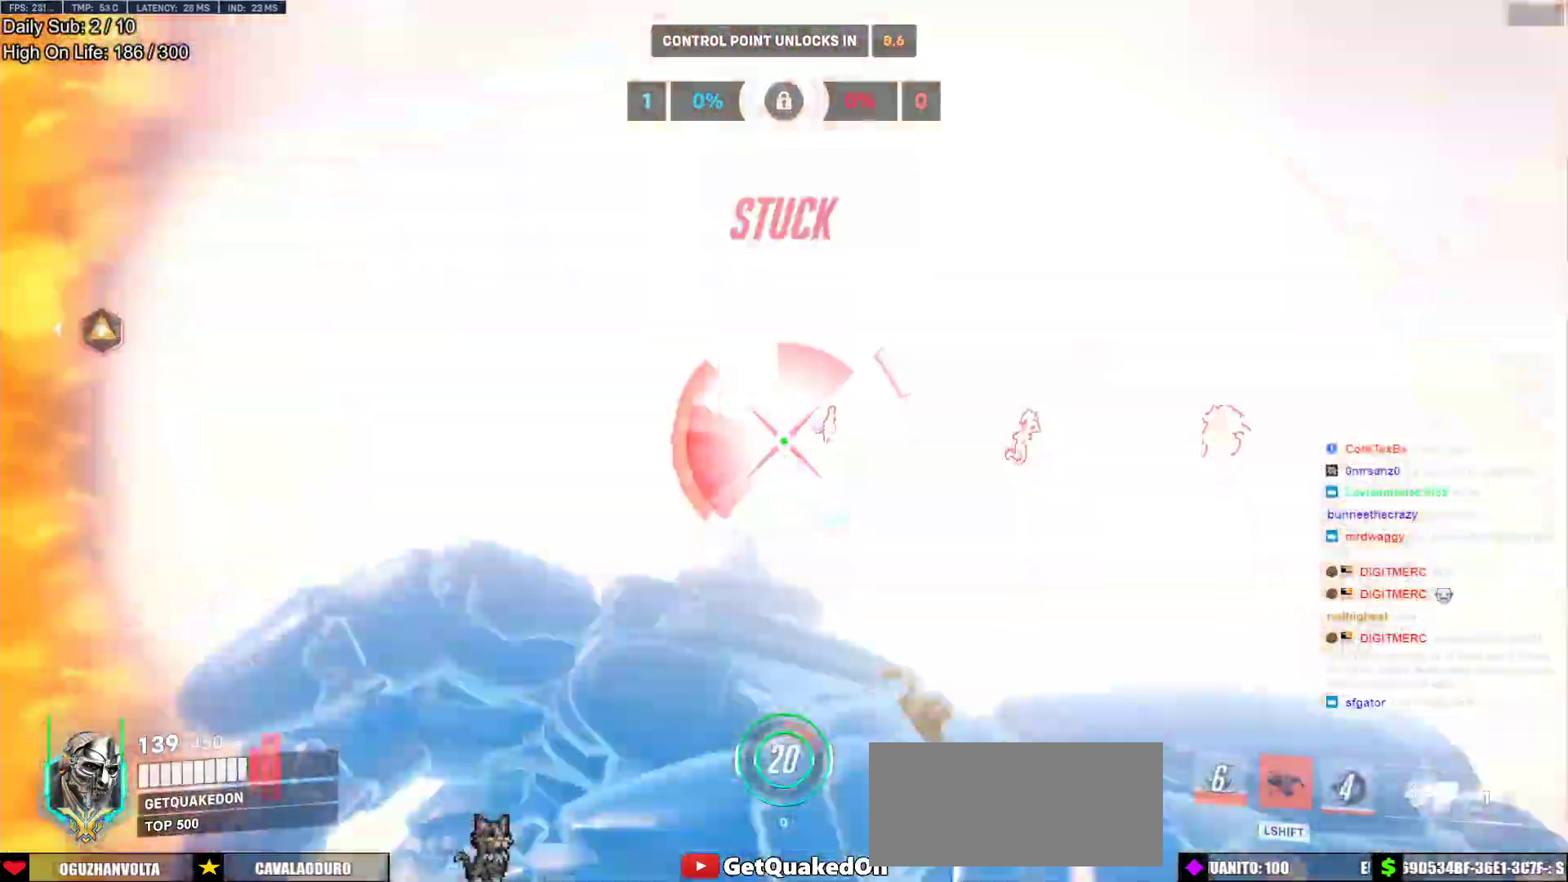
{"keys": ["d", "s"], "mouse": [], "events": []}
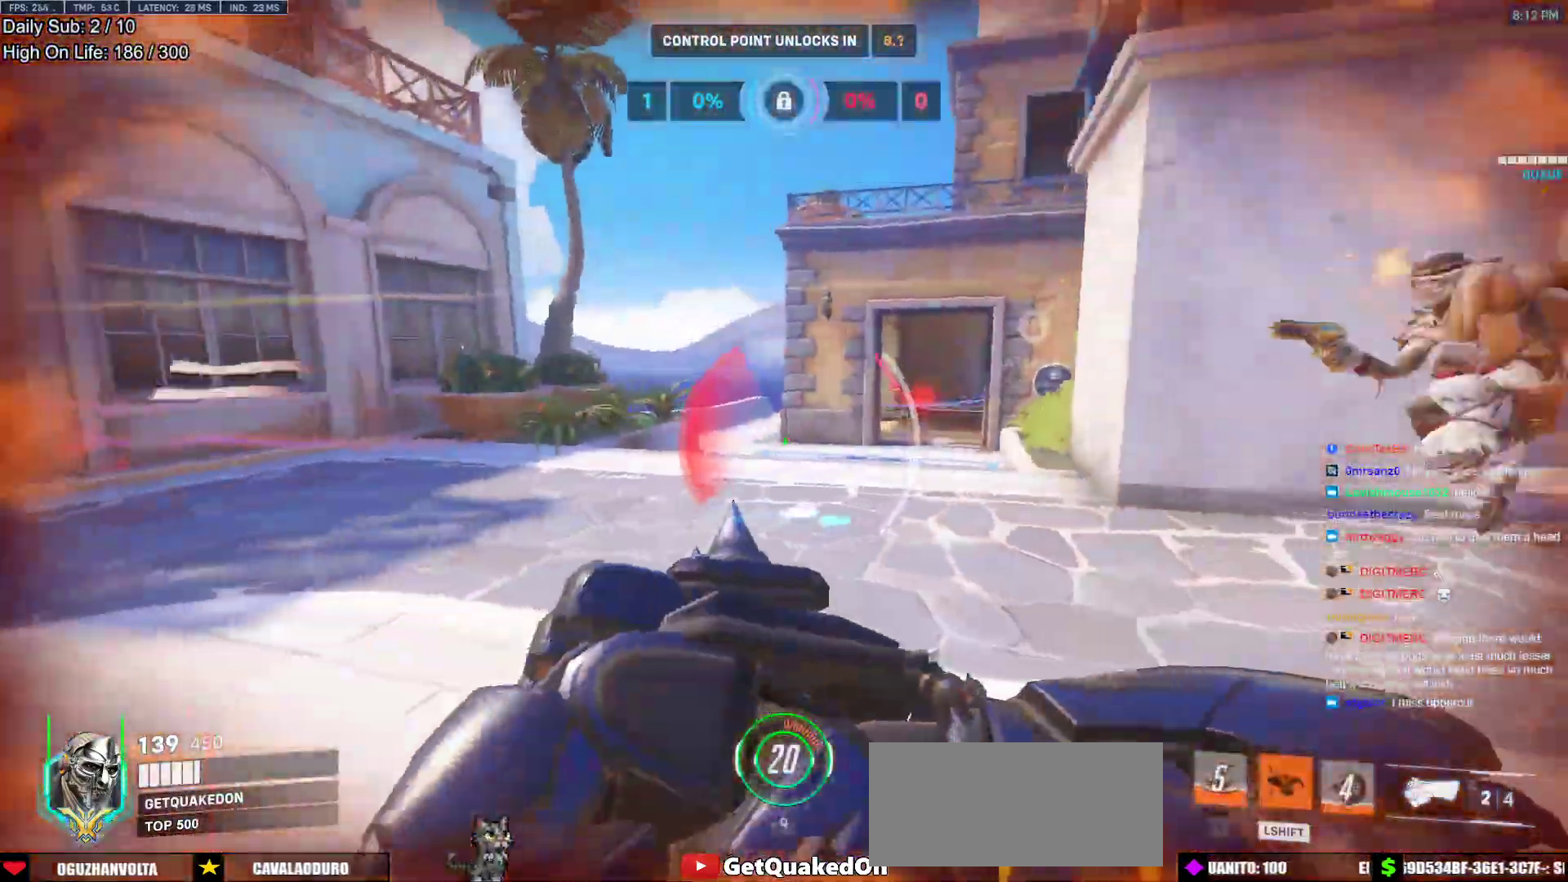
{"keys": ["s"], "mouse": [], "events": [[100, "a", "down"], [100, "d", "up"], [250, "a", "up"]]}
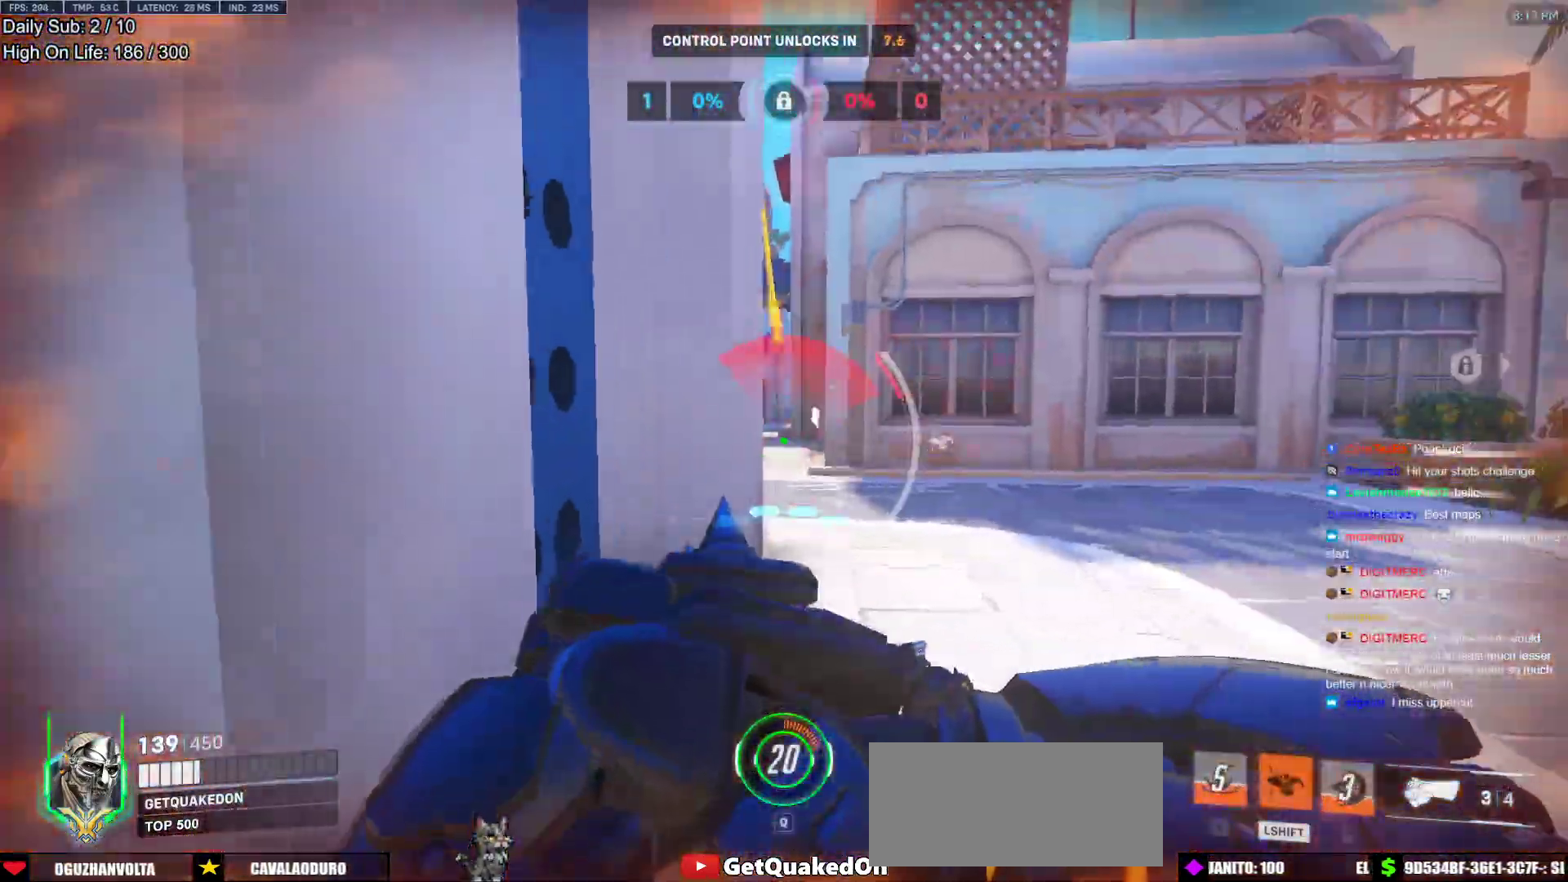
{"keys": ["a", "s"], "mouse": [], "events": [[350, "a", "down"]]}
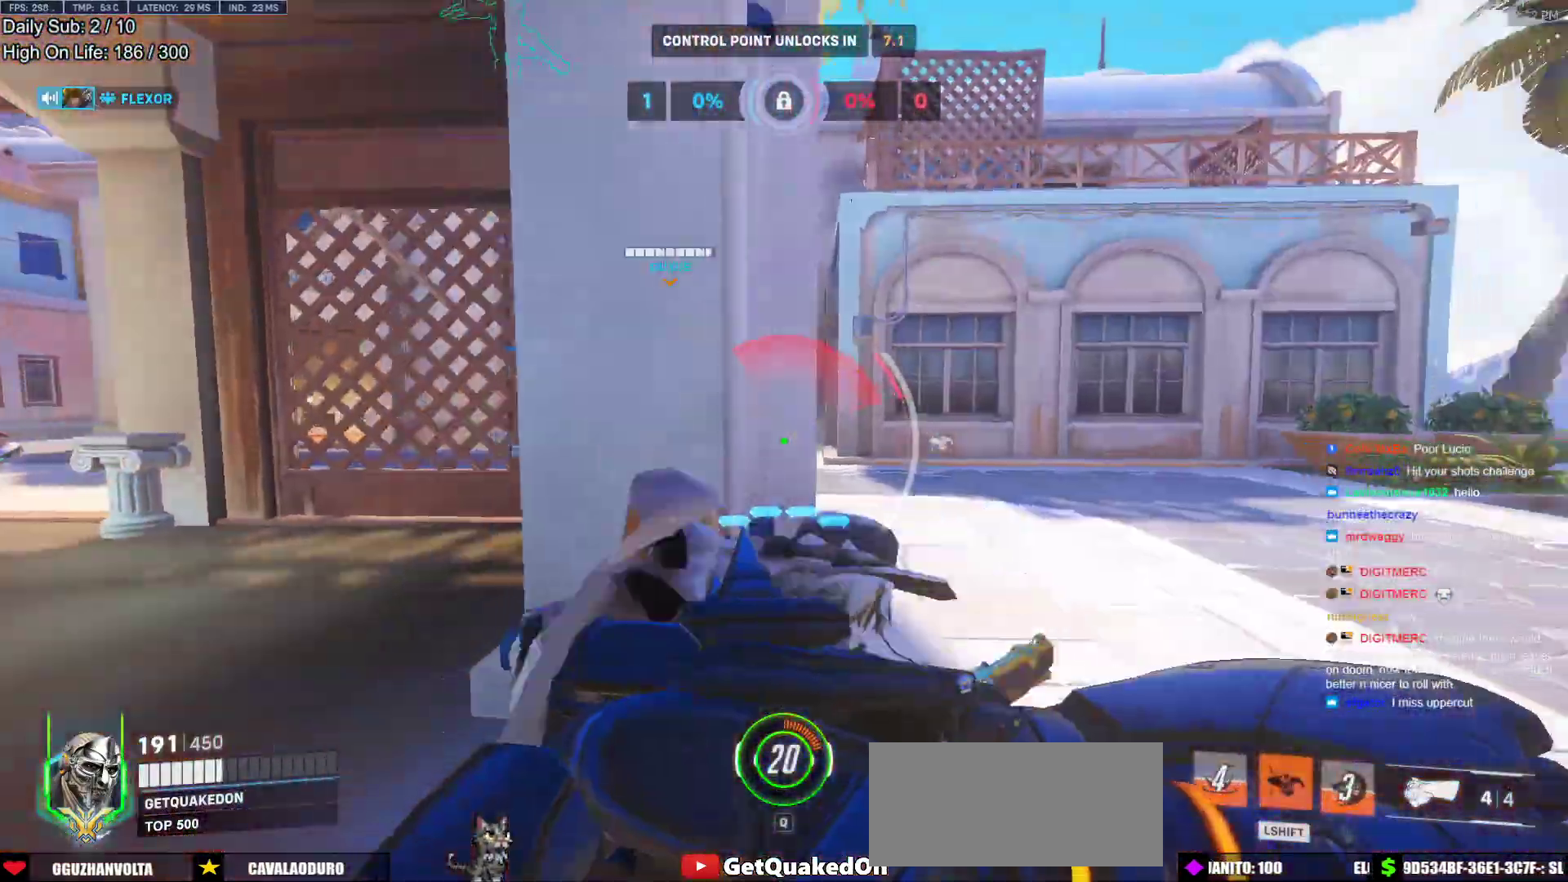
{"keys": ["a", "w"], "mouse": [], "events": [[100, "s", "up"], [417, "w", "down"]]}
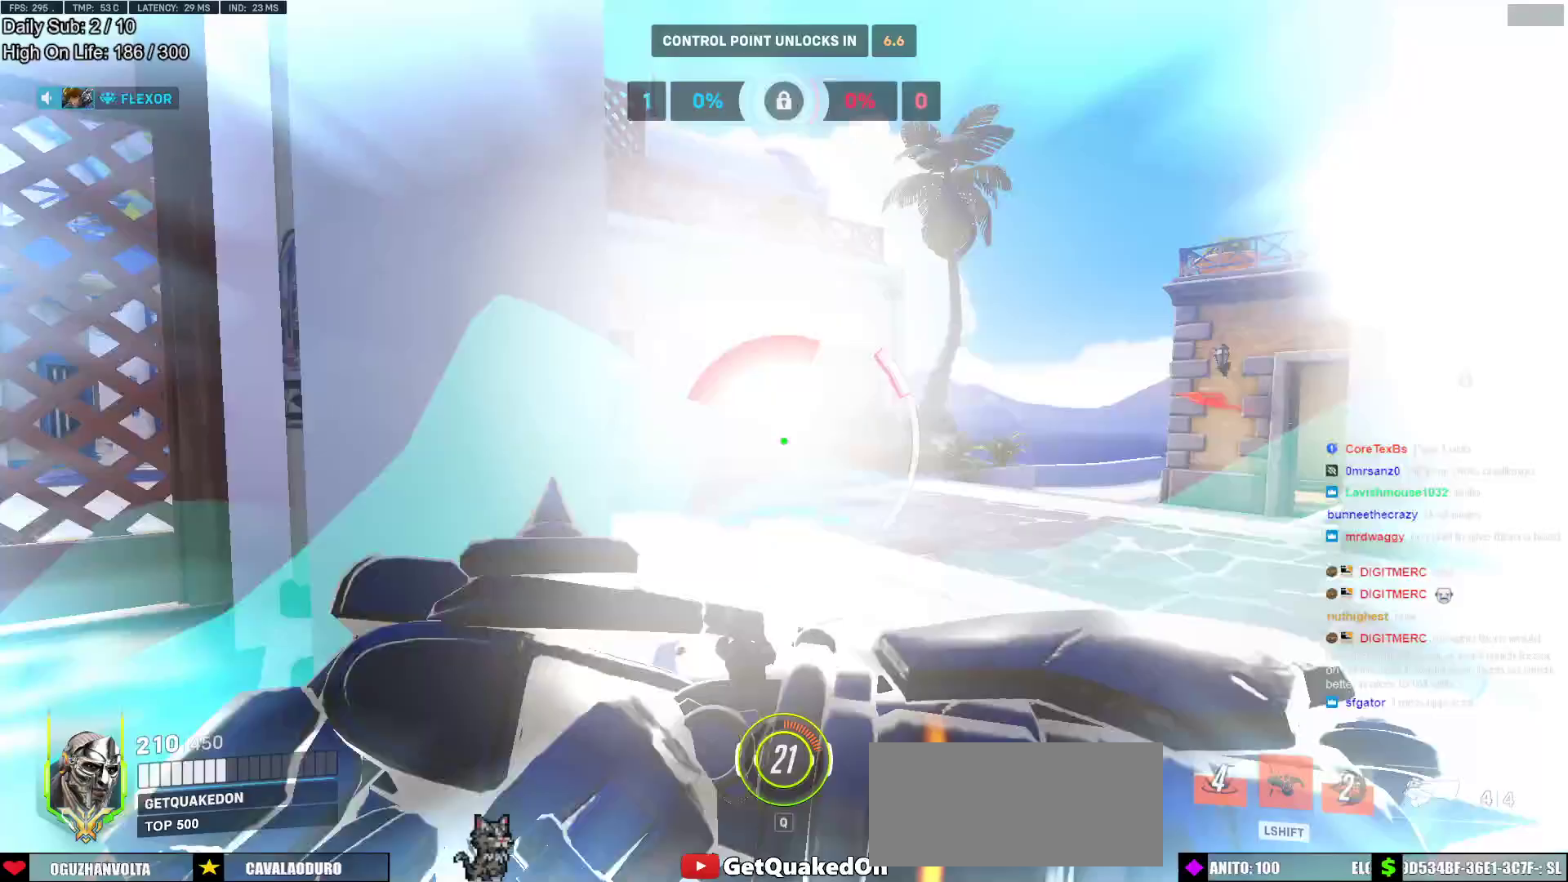
{"keys": ["d", "w"], "mouse": [], "events": [[100, "shift", "down"], [200, "w", "up"], [250, "shift", "up"], [300, "d", "down"], [333, "a", "up"], [383, "w", "down"]]}
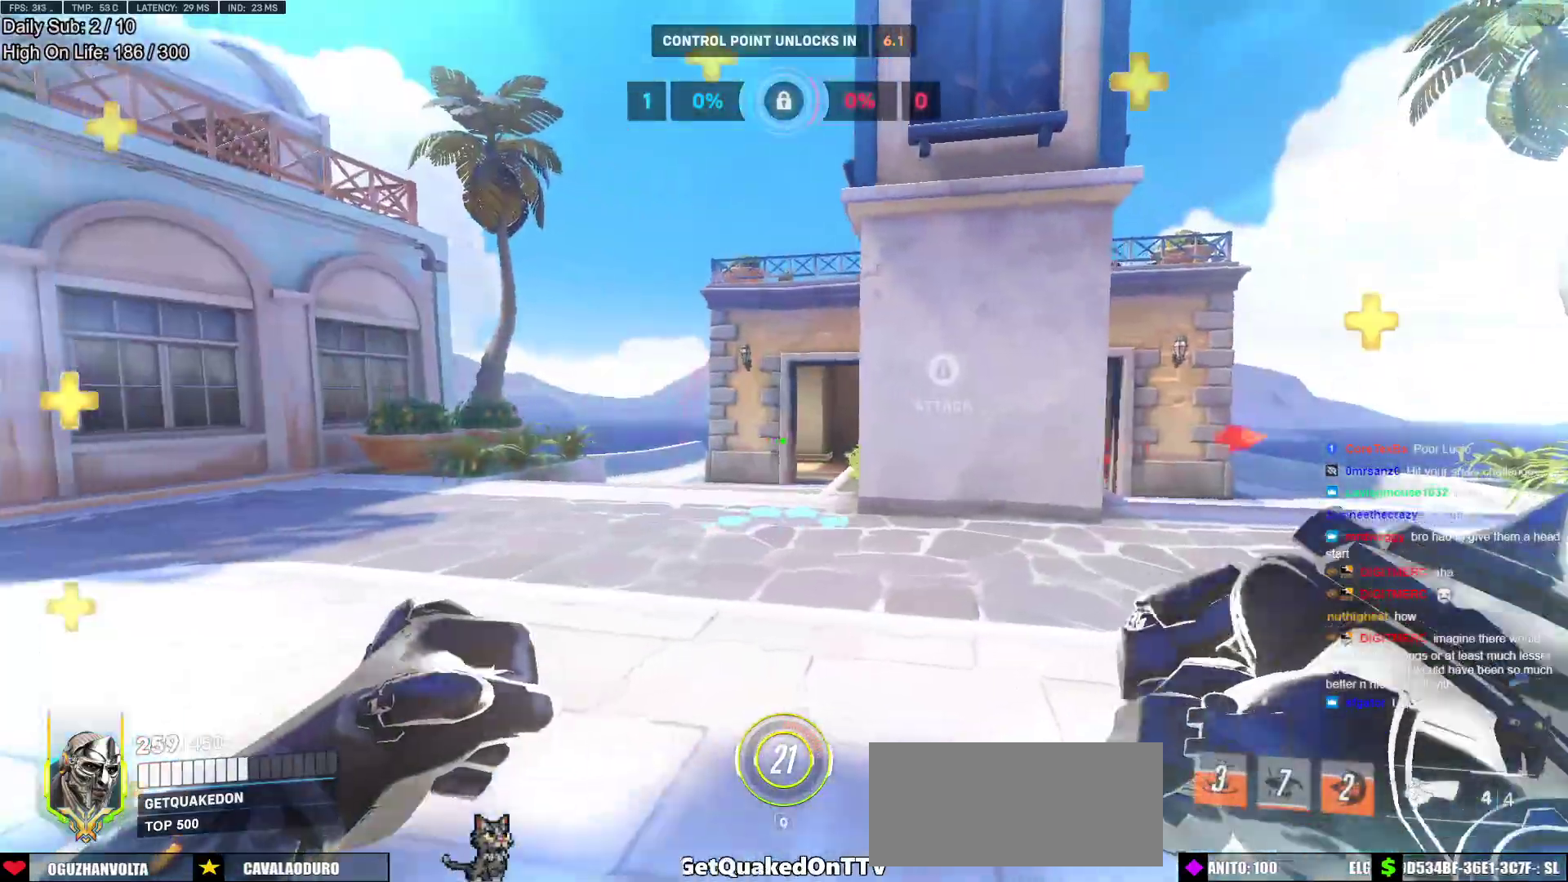
{"keys": ["d", "w"], "mouse": ["left"], "events": [[167, "w", "up"], [367, "space", "down"], [400, "w", "down"], [500, "mouse_left", "down"], [500, "space", "up"]]}
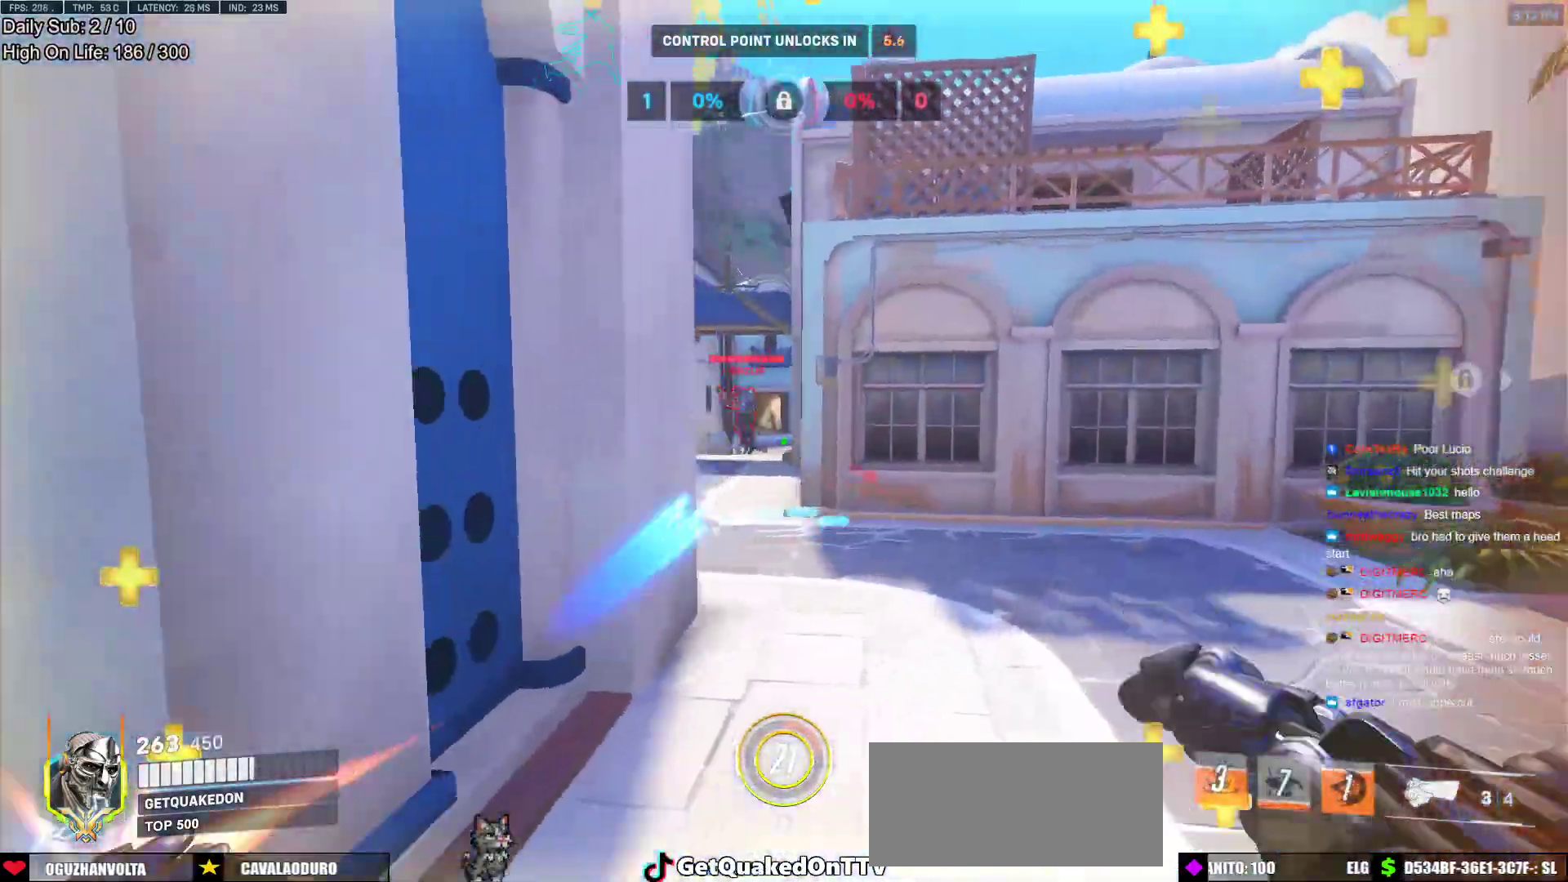
{"keys": ["a"], "mouse": ["left"], "events": [[133, "mouse_left", "up"], [133, "w", "up"], [233, "a", "down"], [233, "d", "up"], [367, "mouse_left", "down"]]}
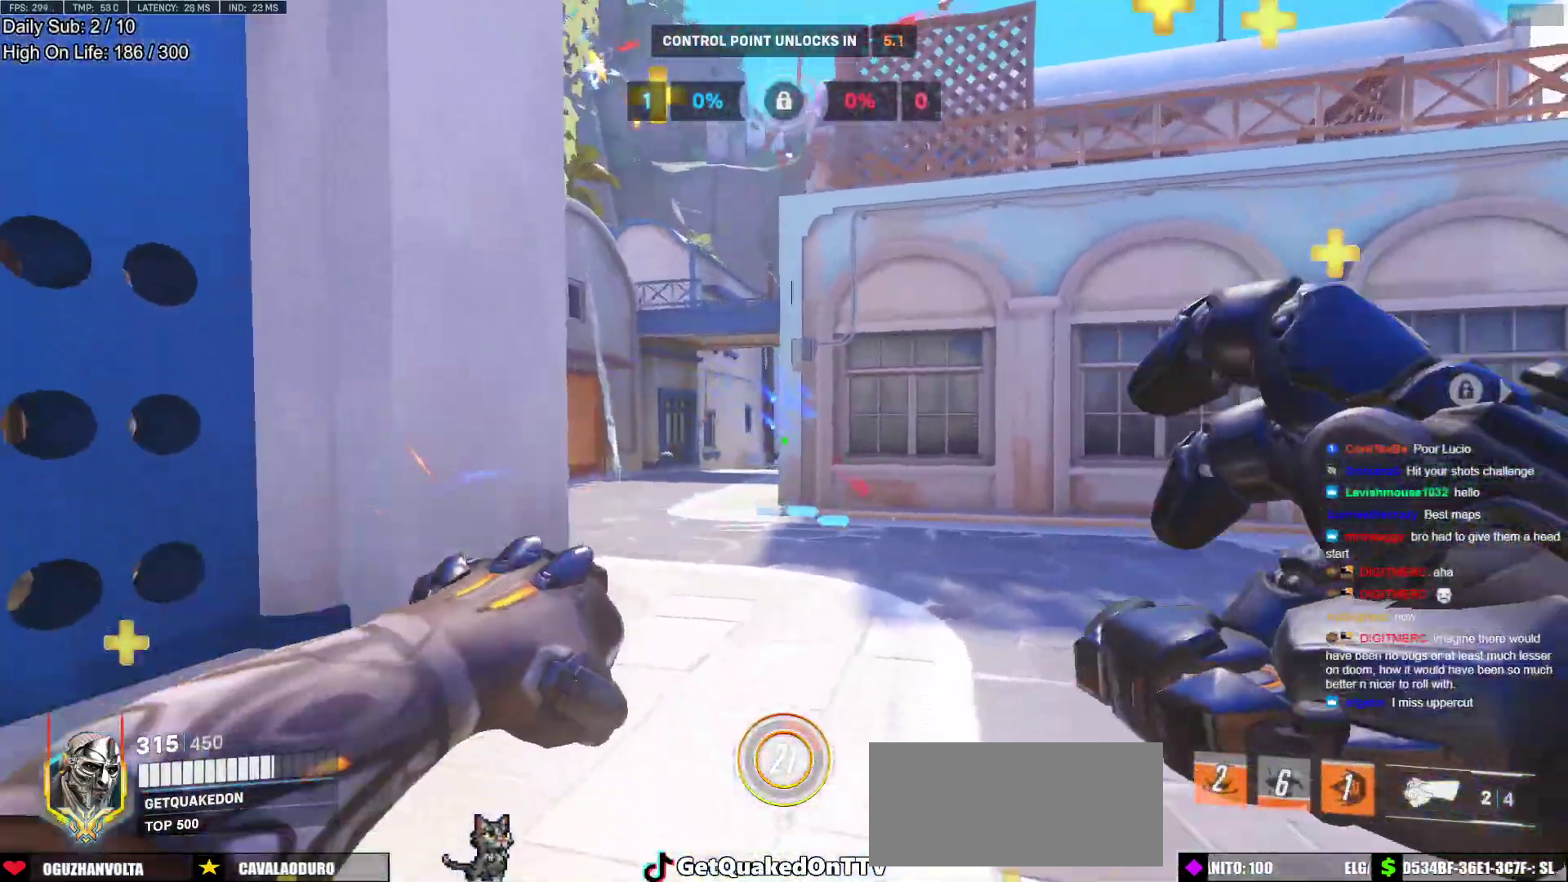
{"keys": ["w"], "mouse": ["right"], "events": [[17, "mouse_left", "up"], [17, "mouse_right", "down"], [17, "w", "down"], [100, "a", "up"], [200, "mouse_right", "up"], [300, "space", "down"], [350, "mouse_right", "down"], [383, "space", "up"]]}
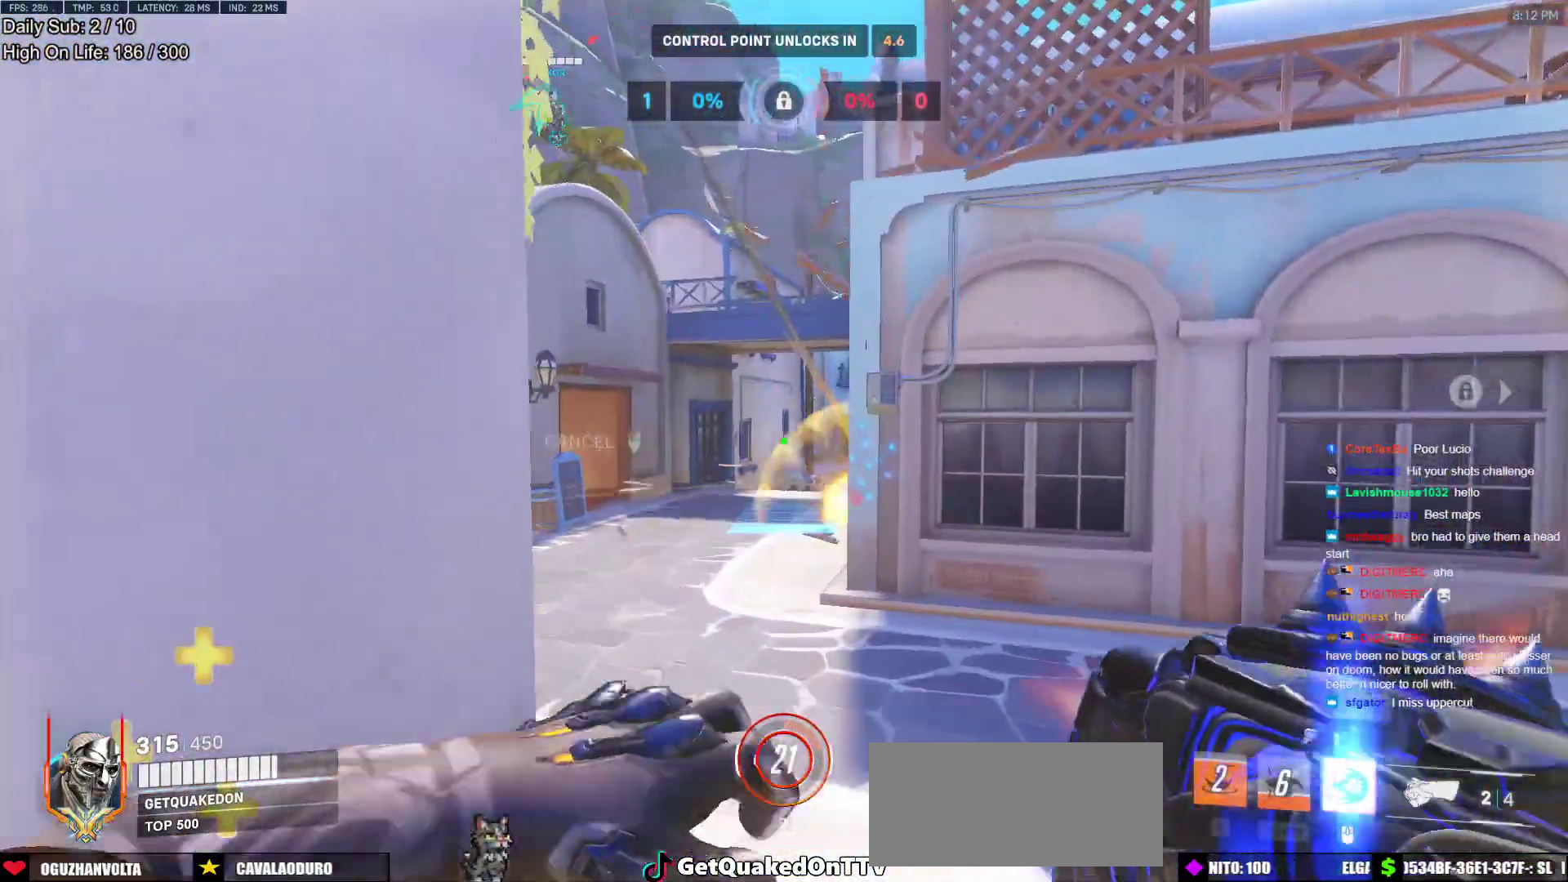
{"keys": ["w"], "mouse": [], "events": [[117, "mouse_right", "up"], [217, "a", "down"], [500, "a", "up"]]}
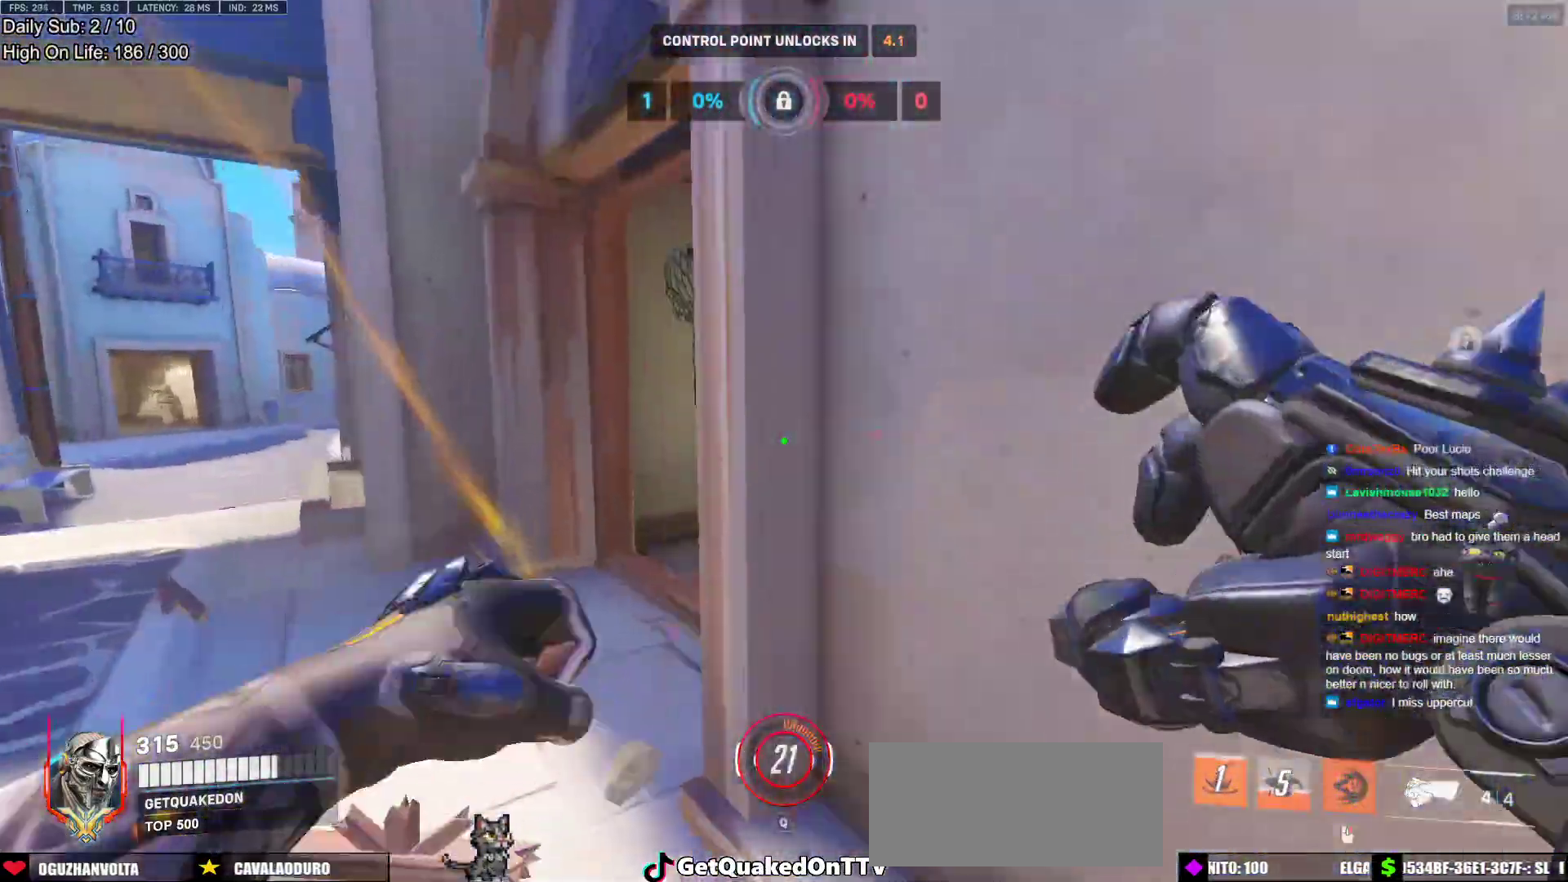
{"keys": ["d", "w"], "mouse": [], "events": [[283, "a", "down"], [467, "a", "up"], [467, "d", "down"]]}
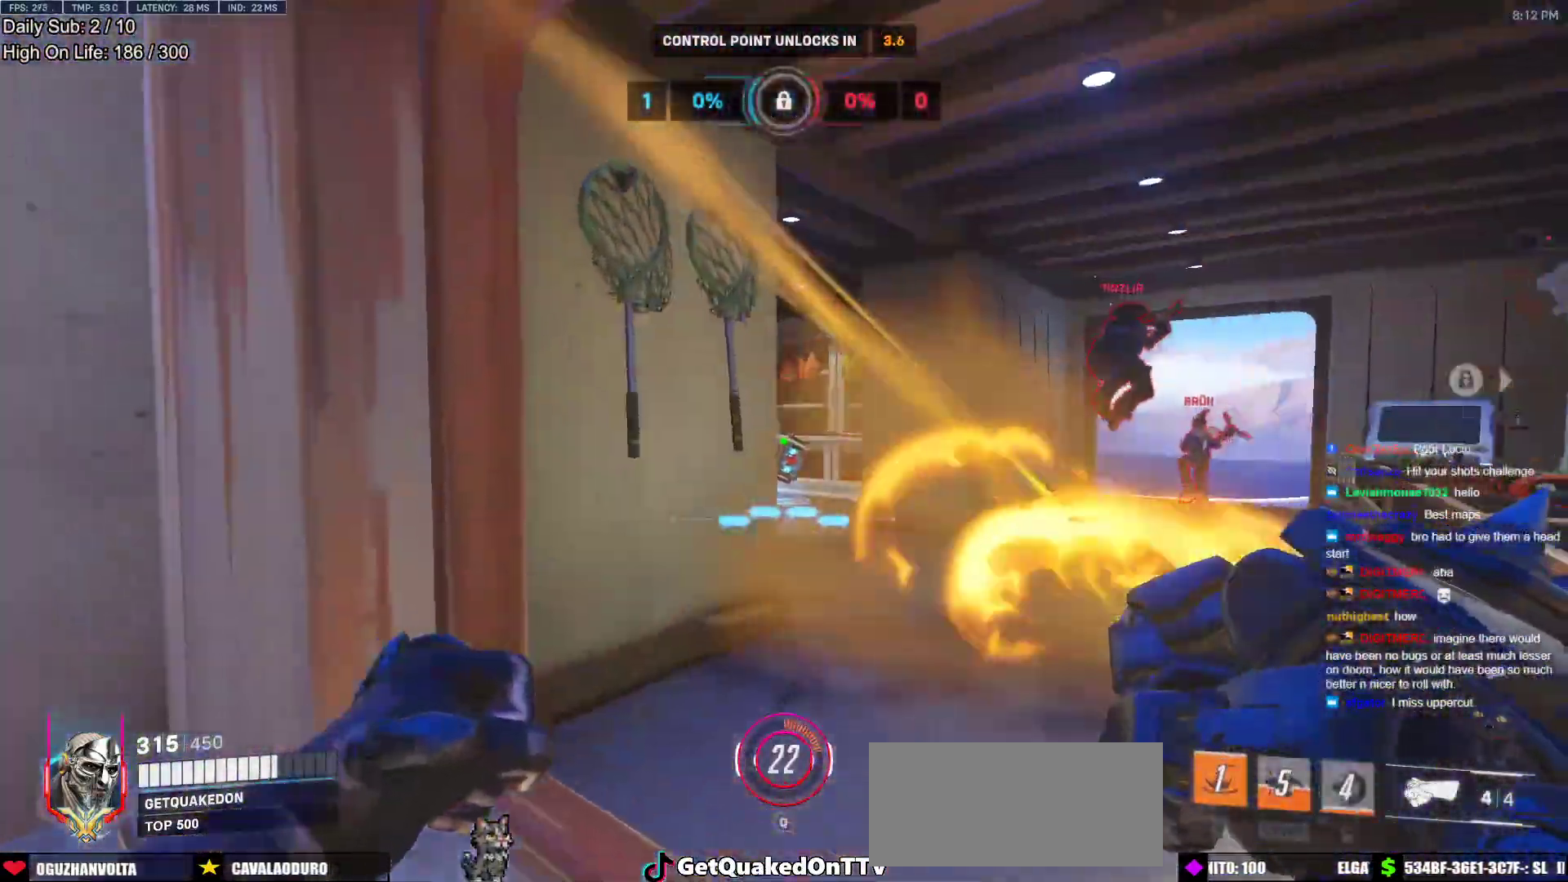
{"keys": ["a", "w"], "mouse": ["left"], "events": [[150, "a", "down"], [150, "d", "up"], [150, "mouse_left", "down"], [300, "mouse_left", "up"], [383, "a", "up"], [433, "a", "down"], [483, "mouse_left", "down"]]}